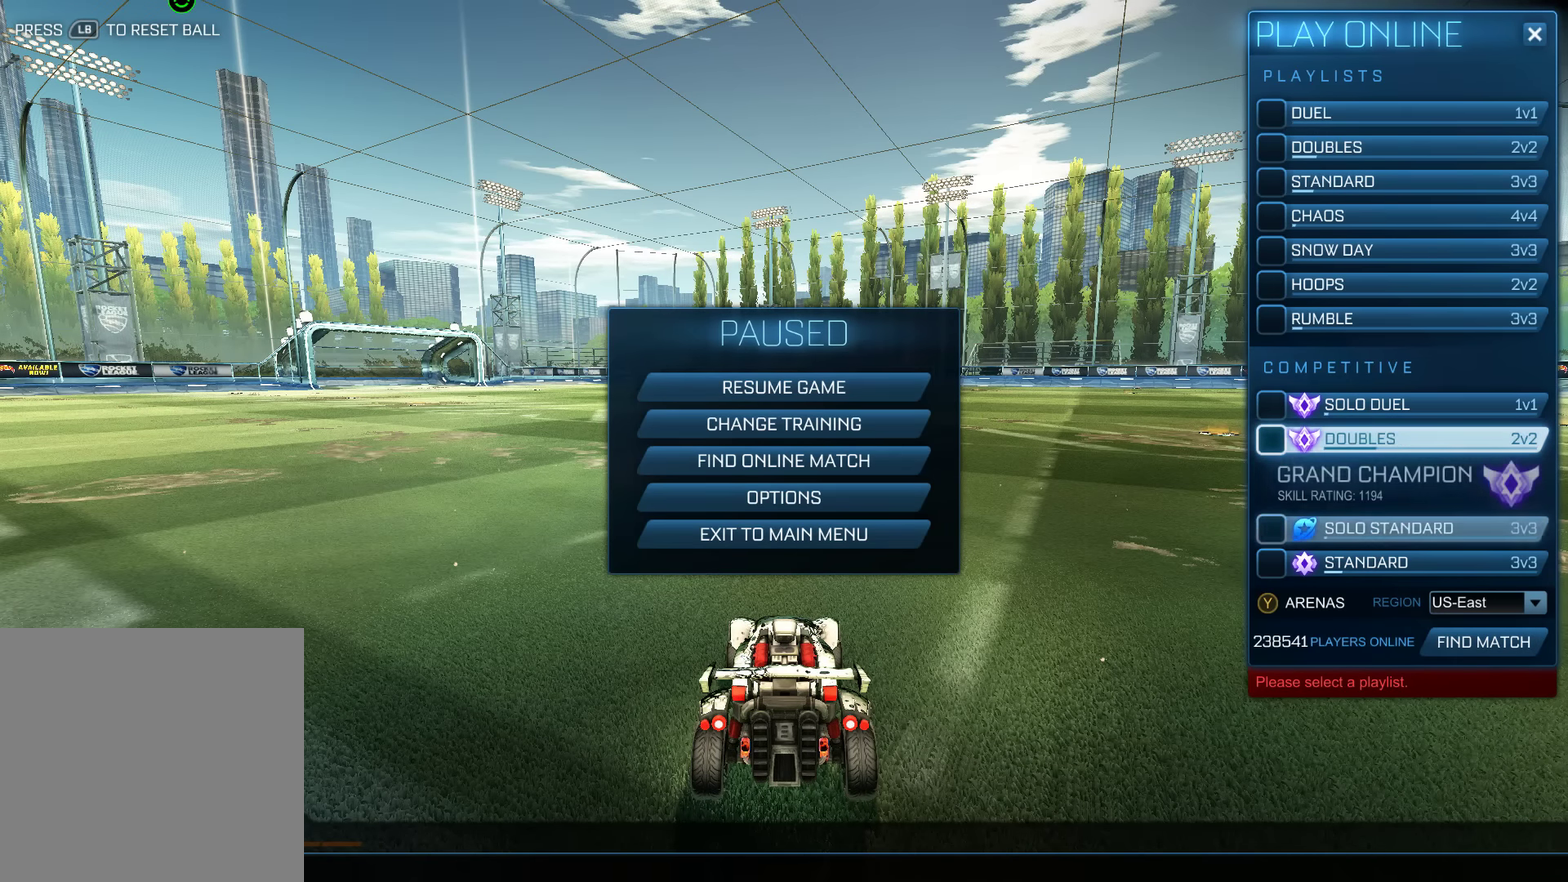
Gameplay with a controller (Xbox layout); each line is a JSON object with the inputs held at the frame after it. "events" lists button and stick changes between this image and that frame as [ms after this image, input, new state], when the widget could be followed in between. Not read: DPAD_RIGHT.
{"buttons": ["B", "R2"], "left_stick": "center", "right_stick": "center", "events": [[50, "B", "down"], [283, "B", "up"], [366, "R2", "down"], [400, "B", "down"]]}
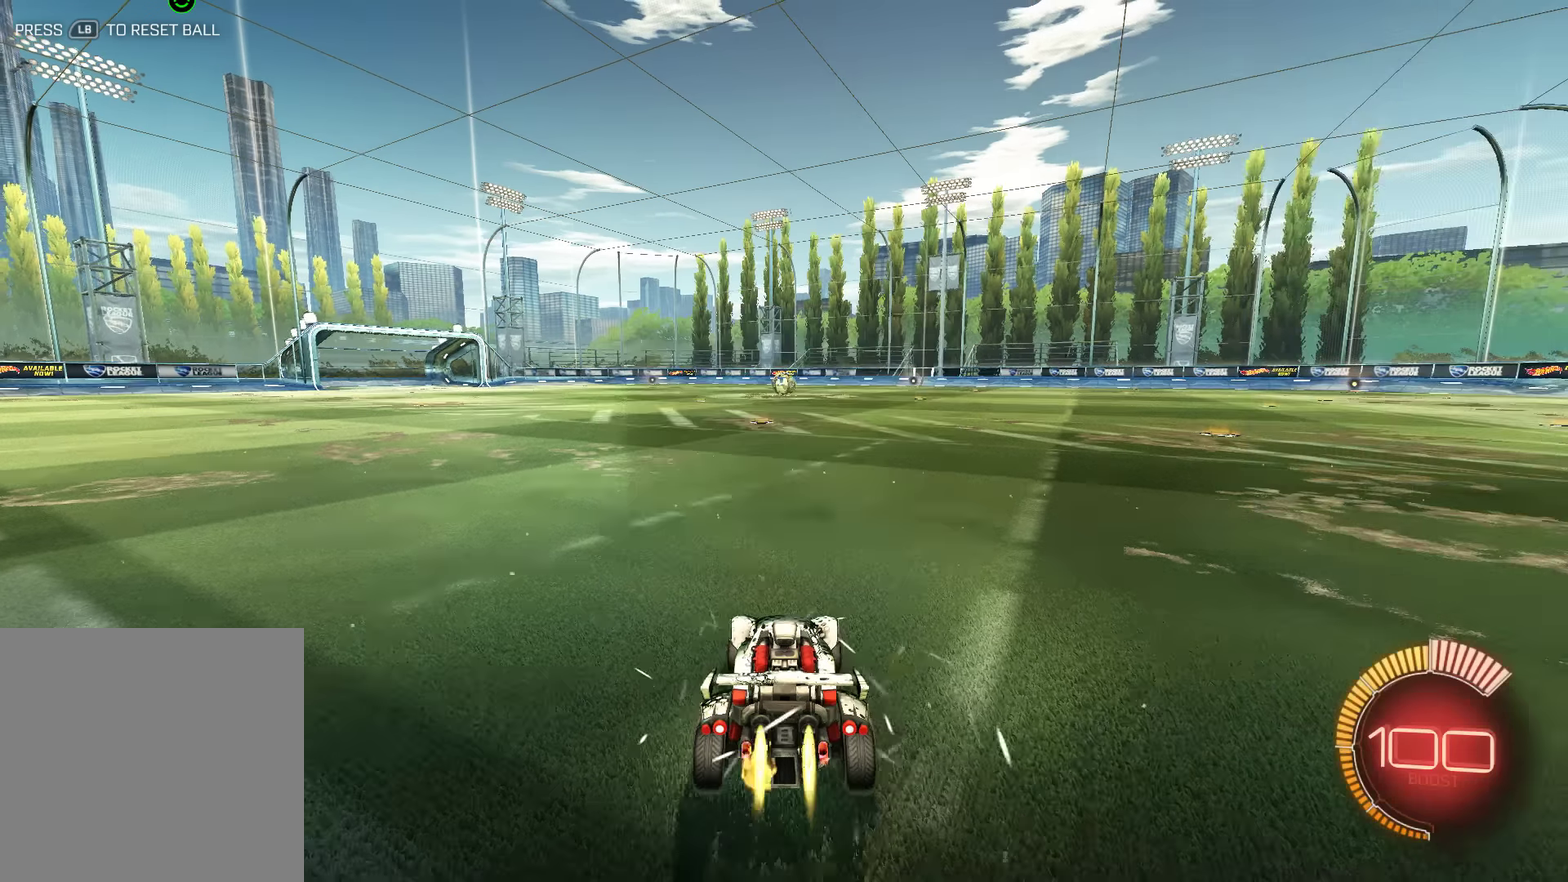
{"buttons": ["A", "B", "L2", "R2"], "left_stick": "up-left", "right_stick": "center", "events": [[100, "Y", "down"], [200, "Y", "up"], [366, "left_stick", "right"], [433, "left_stick", "up-right"], [466, "A", "down"], [466, "L2", "down"], [500, "left_stick", "up-left"]]}
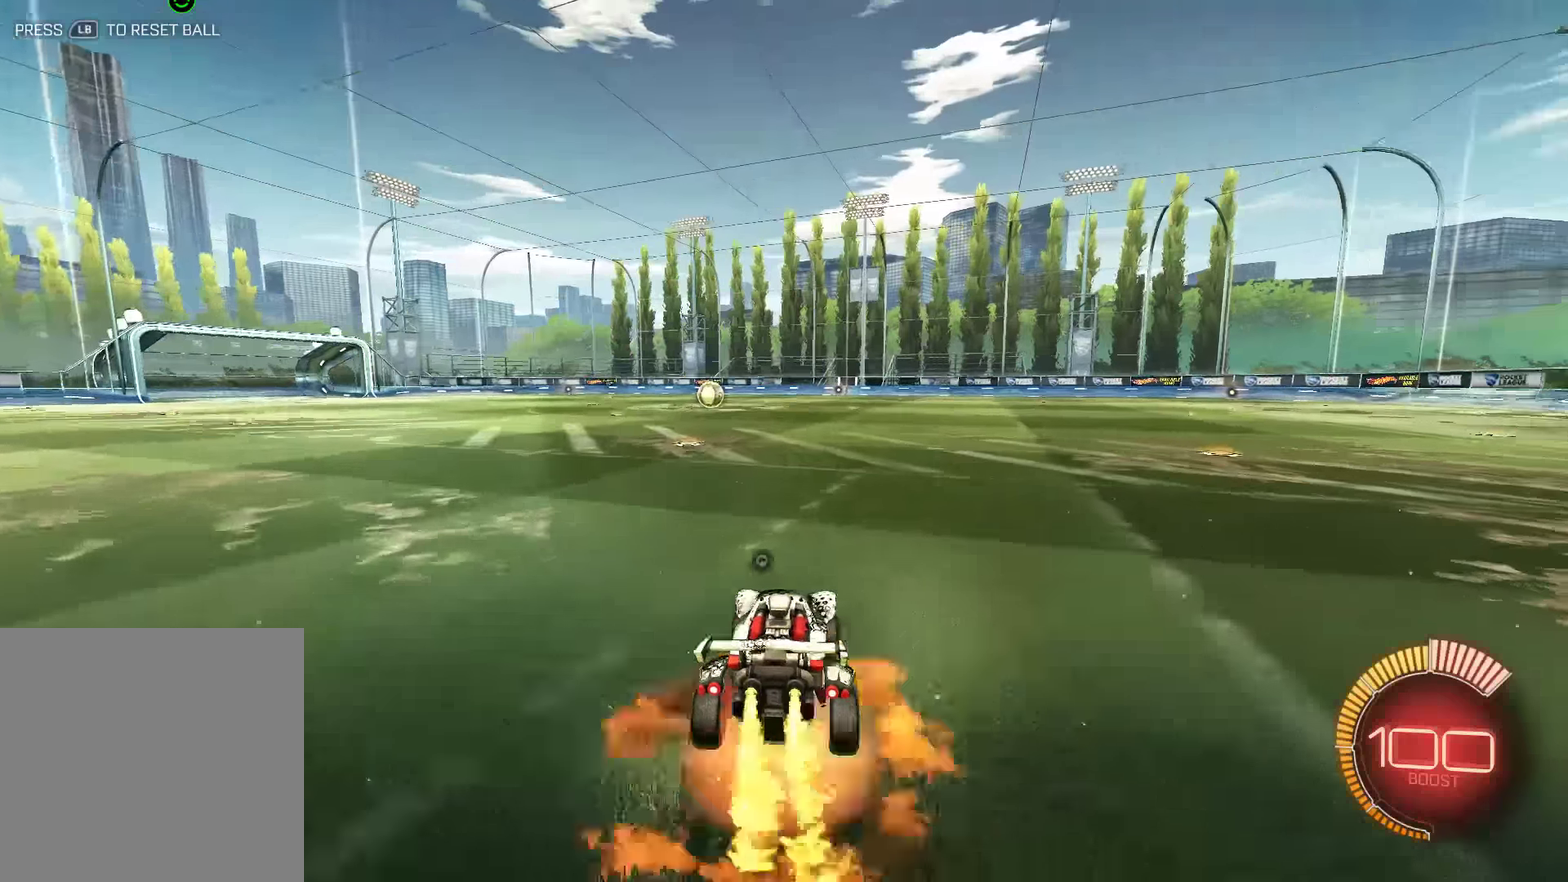
{"buttons": ["B", "L2", "R2"], "left_stick": "center", "right_stick": "center", "events": [[66, "A", "up"], [133, "A", "down"], [233, "A", "up"], [233, "left_stick", "center"], [300, "Y", "down"], [433, "Y", "up"]]}
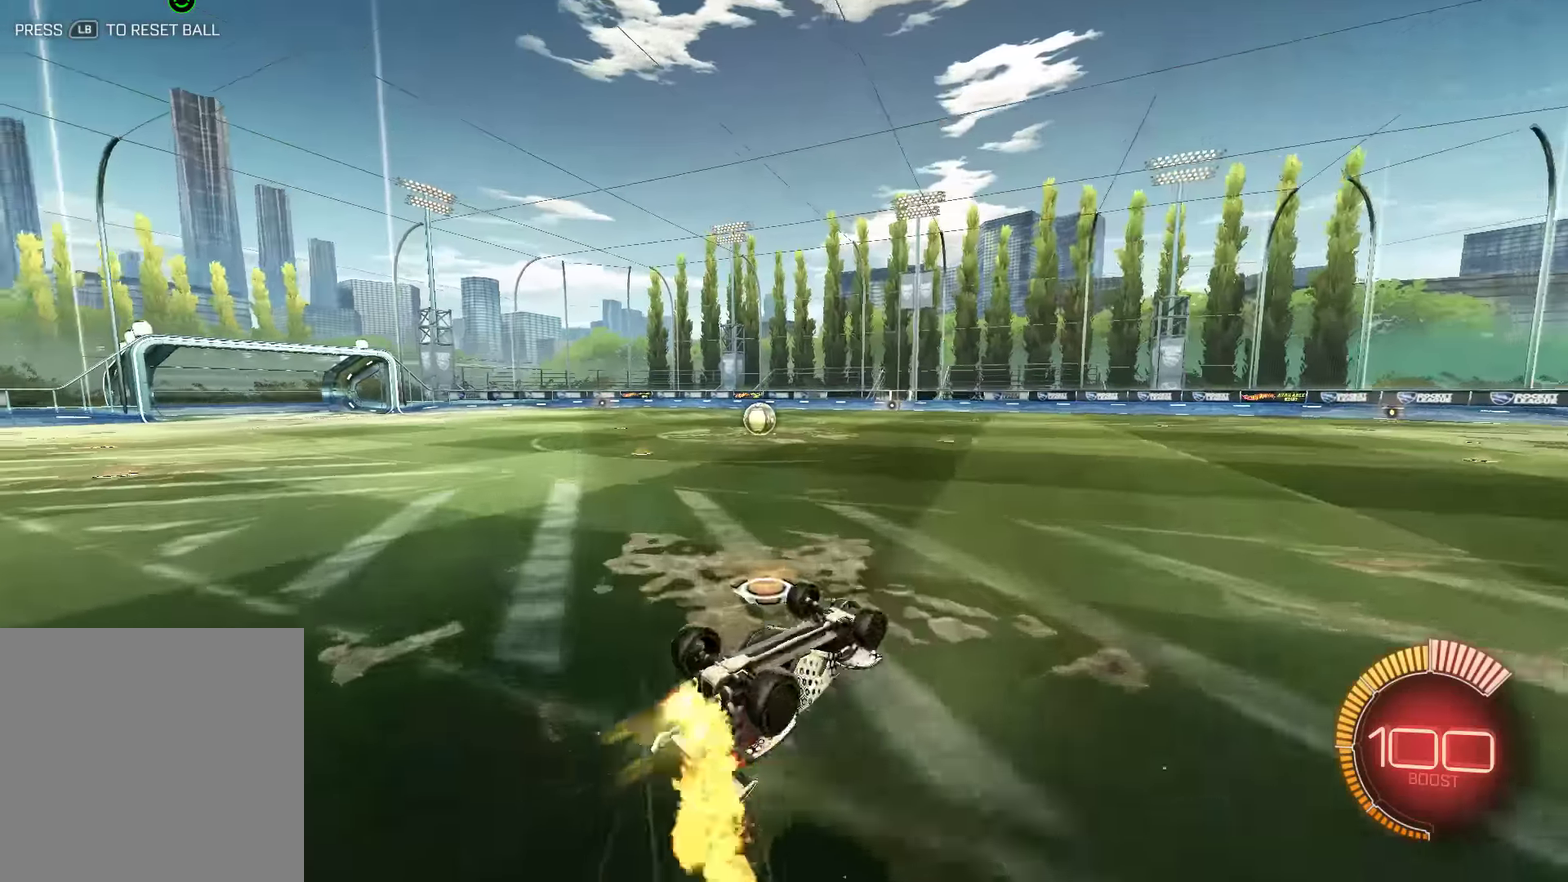
{"buttons": ["B", "R2"], "left_stick": "center", "right_stick": "center", "events": [[66, "R2", "up"], [66, "left_stick", "left"], [200, "R2", "down"], [233, "L2", "up"], [233, "left_stick", "center"], [333, "R2", "up"], [333, "left_stick", "left"], [400, "R2", "down"], [466, "left_stick", "center"]]}
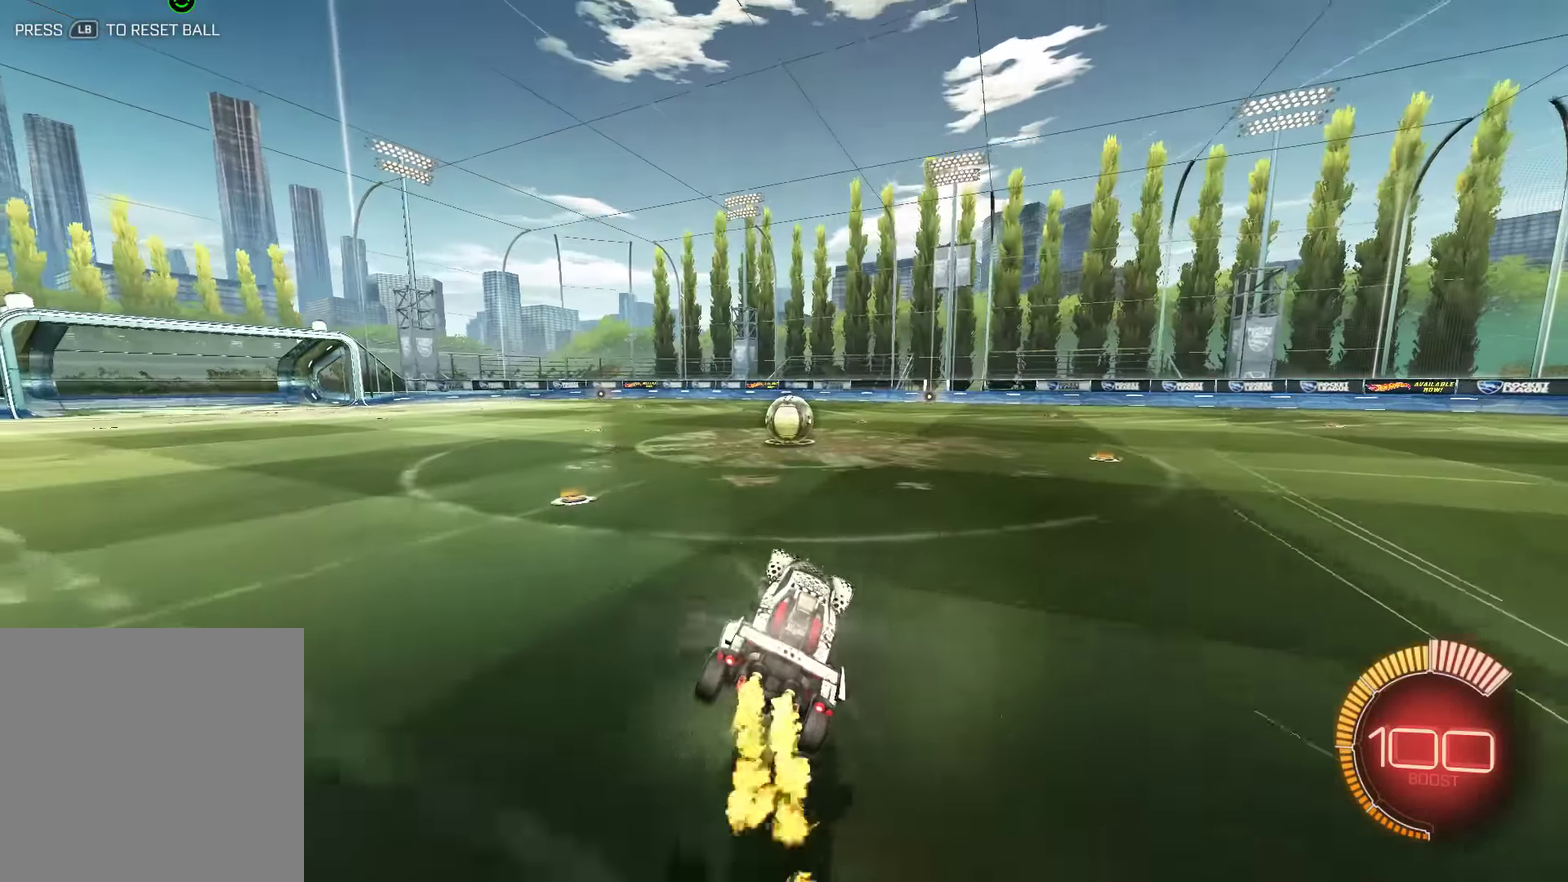
{"buttons": ["A", "B", "R2"], "left_stick": "down-left", "right_stick": "center"}
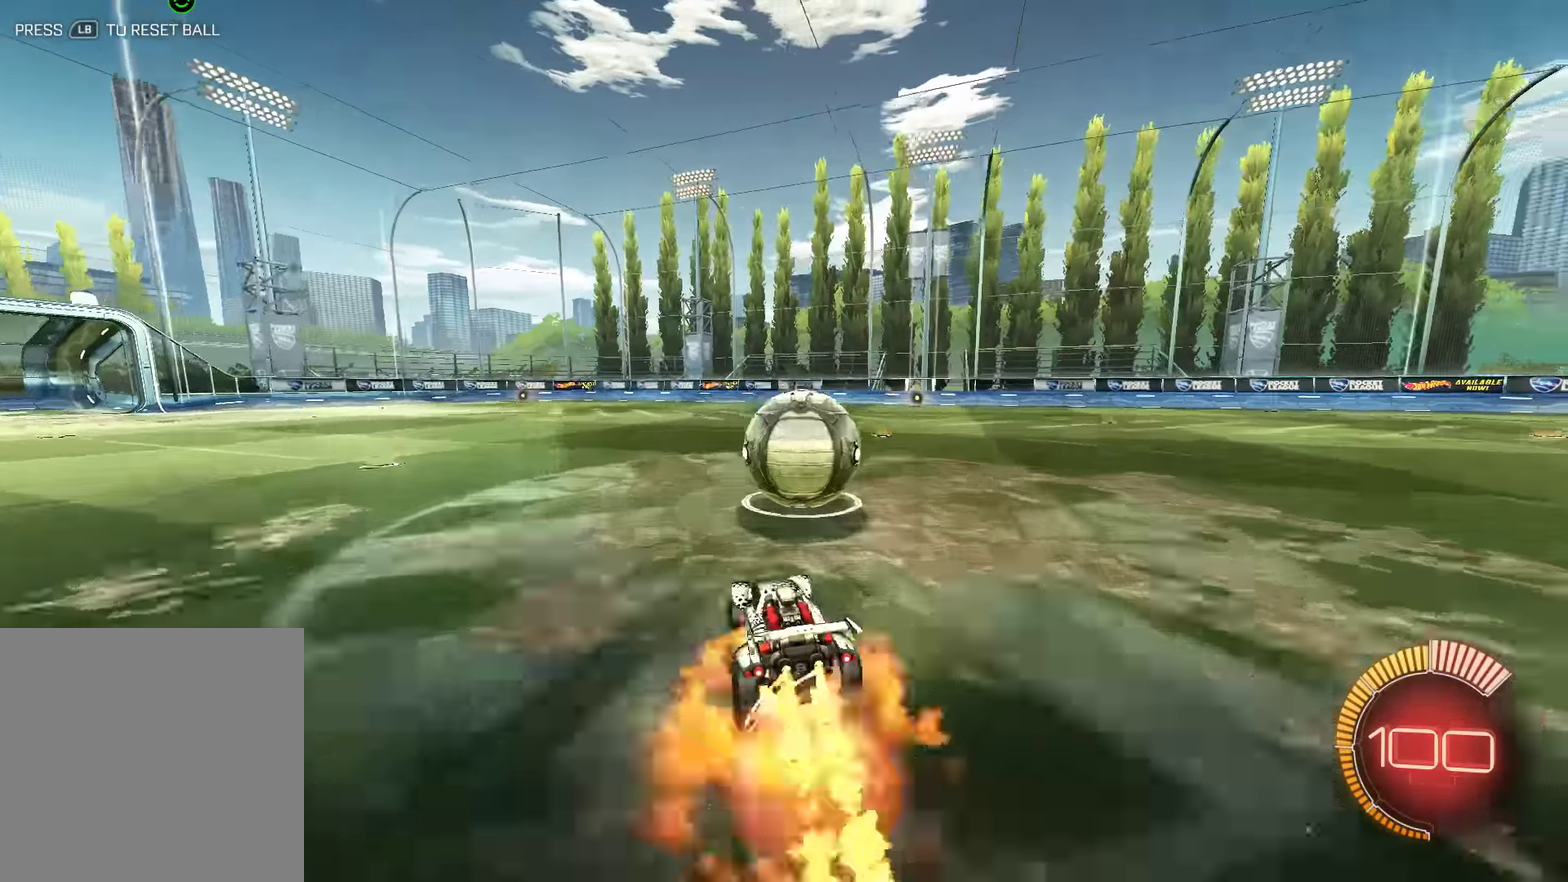
{"buttons": ["B", "Y", "L2"], "left_stick": "center", "right_stick": "center"}
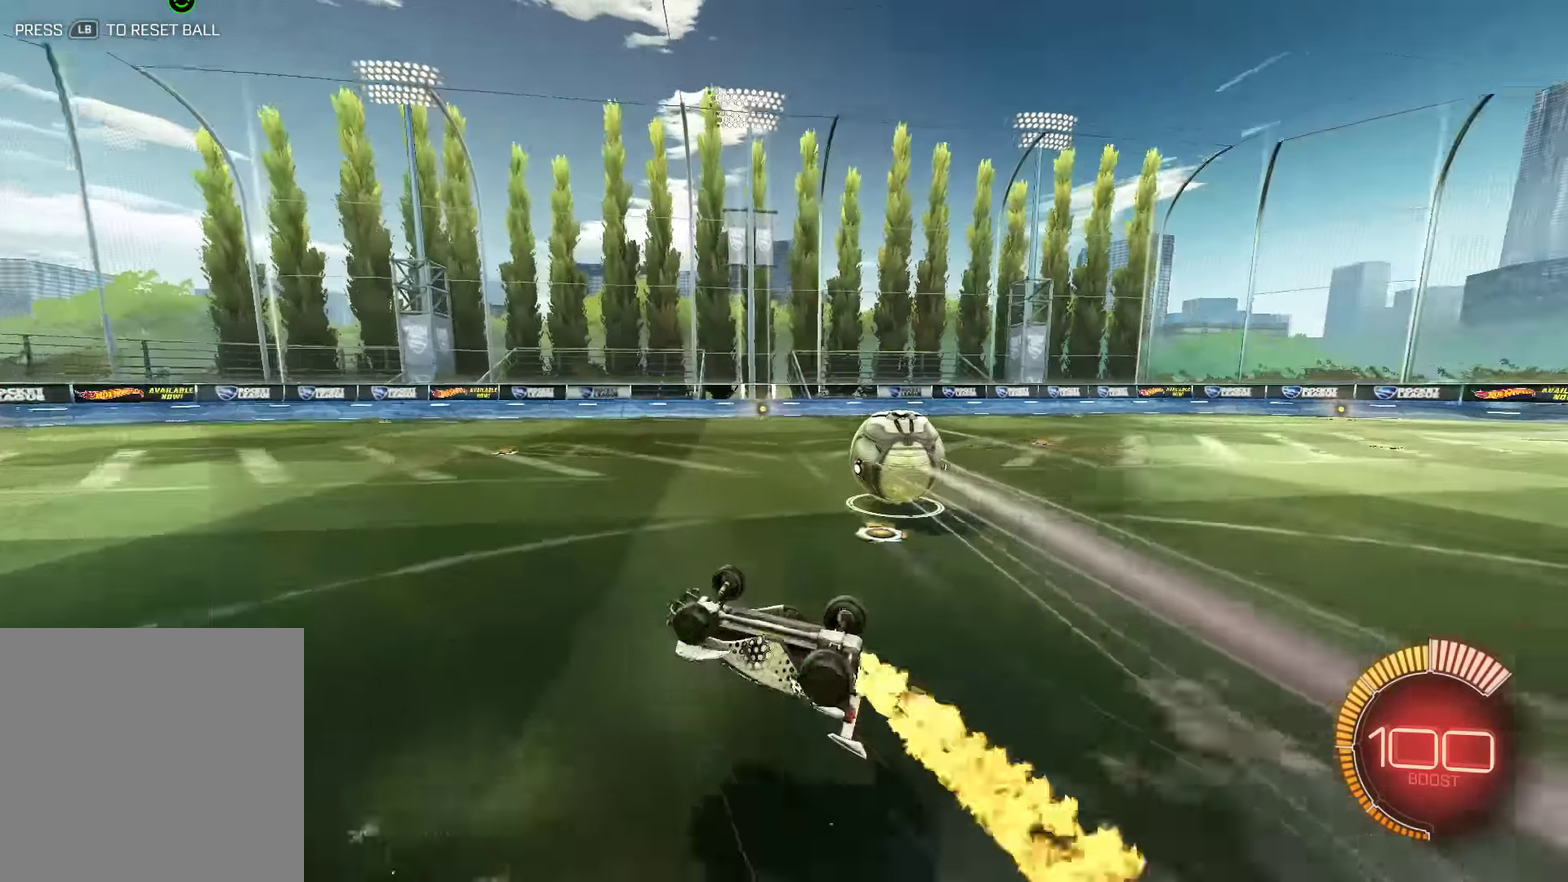
{"buttons": ["B"], "left_stick": "center", "right_stick": "center", "events": [[83, "Y", "up"], [316, "L2", "up"], [350, "left_stick", "down-left"], [483, "left_stick", "center"]]}
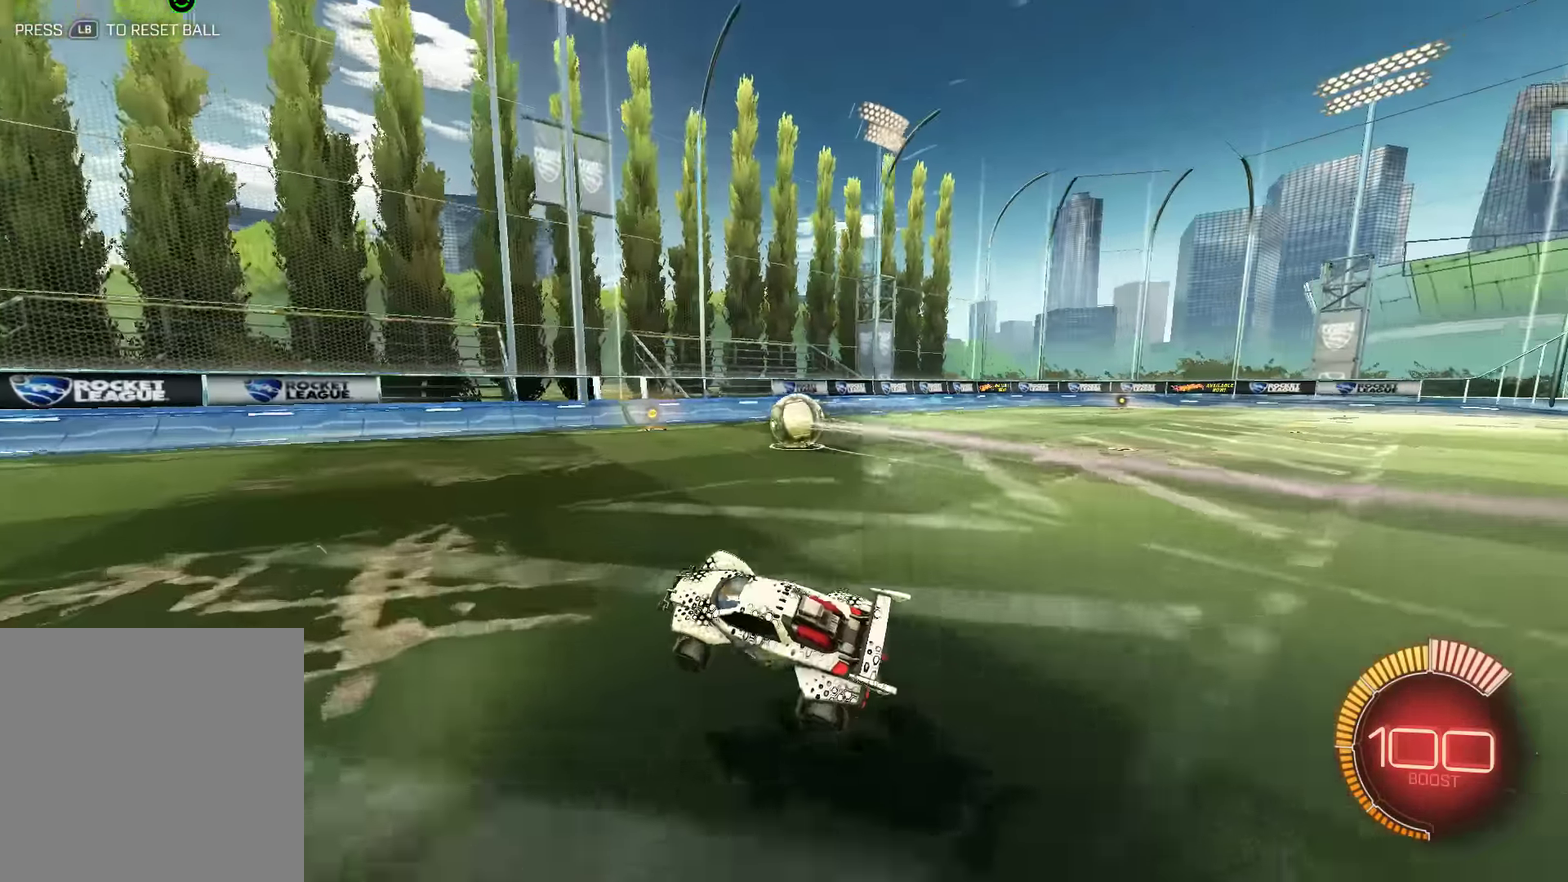
{"buttons": ["B"], "left_stick": "center", "right_stick": "center", "events": [[100, "left_stick", "right"], [266, "R2", "down"], [333, "left_stick", "center"], [466, "R2", "up"]]}
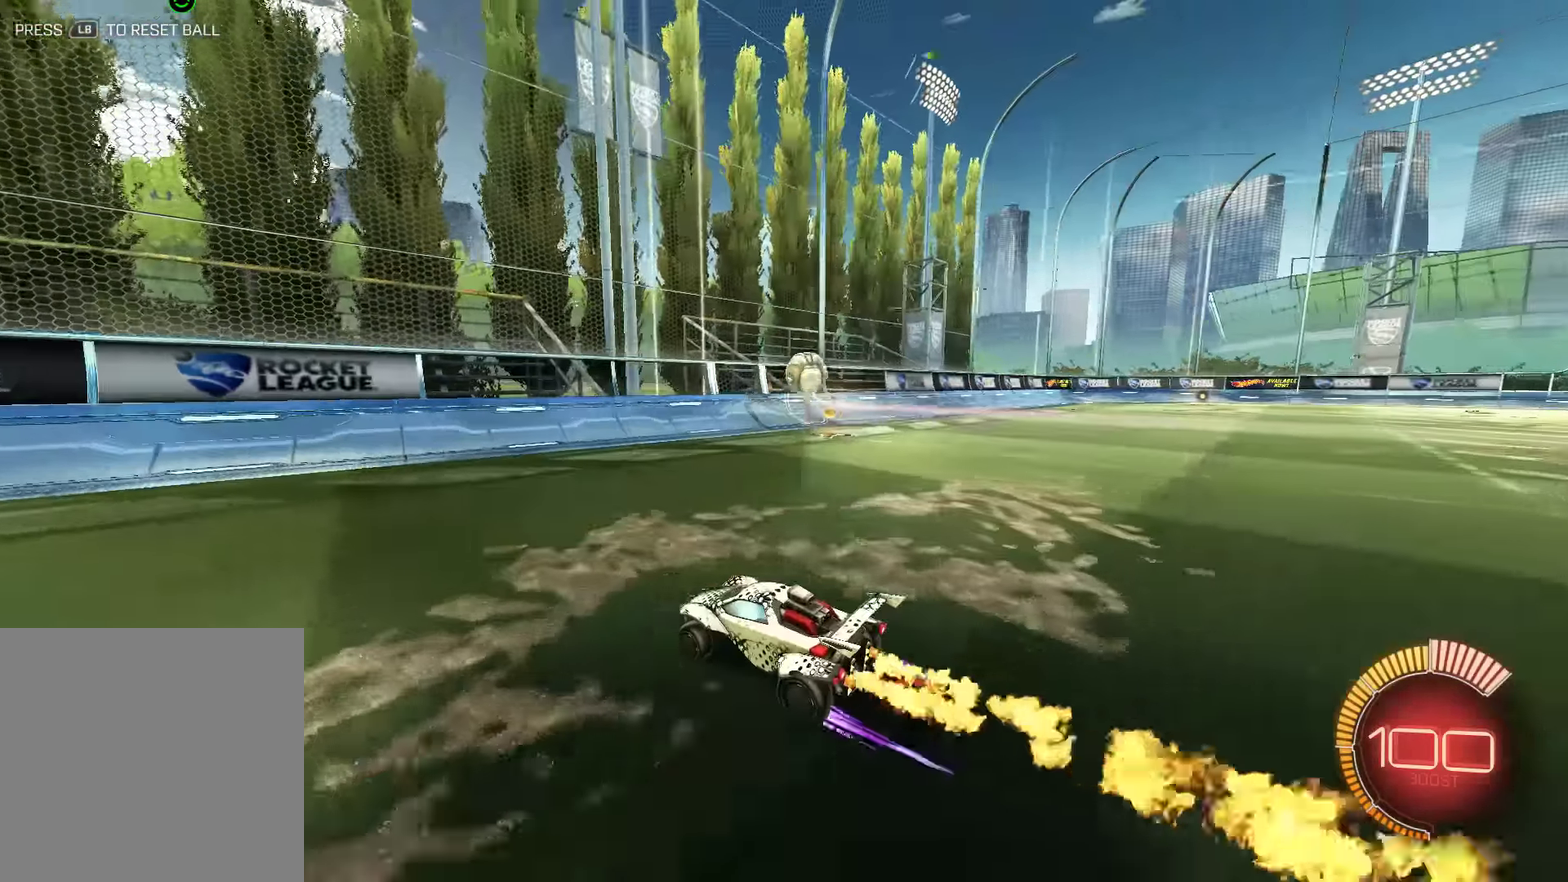
{"buttons": ["B"], "left_stick": "right", "right_stick": "center", "events": [[66, "left_stick", "left"], [266, "left_stick", "right"], [333, "X", "down"], [500, "X", "up"]]}
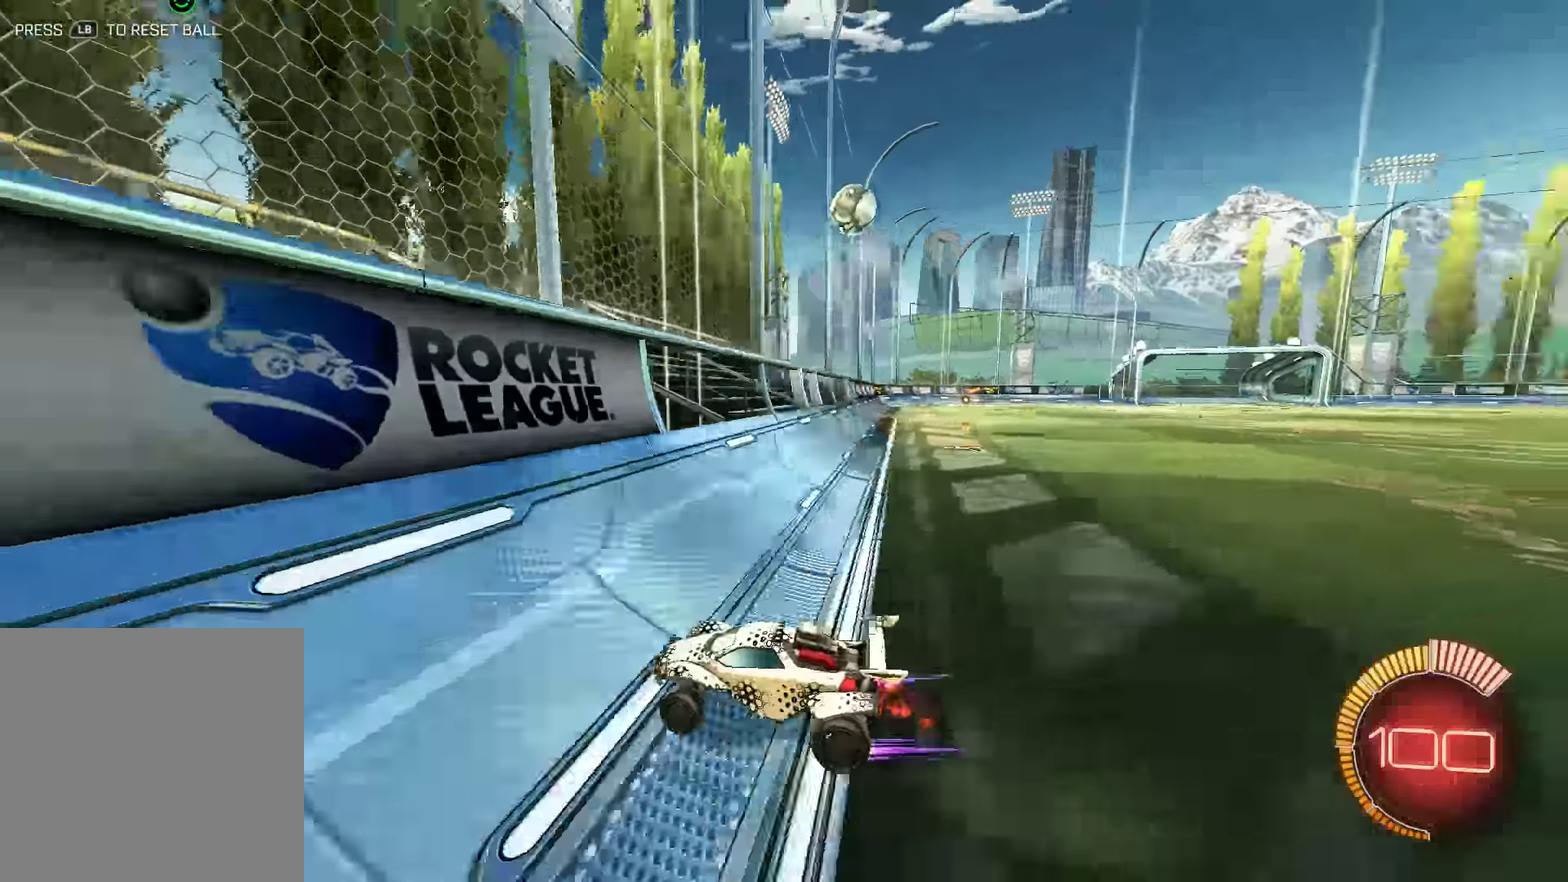
{"buttons": ["B", "R2"], "left_stick": "center", "right_stick": "center", "events": [[100, "R2", "down"], [400, "left_stick", "center"]]}
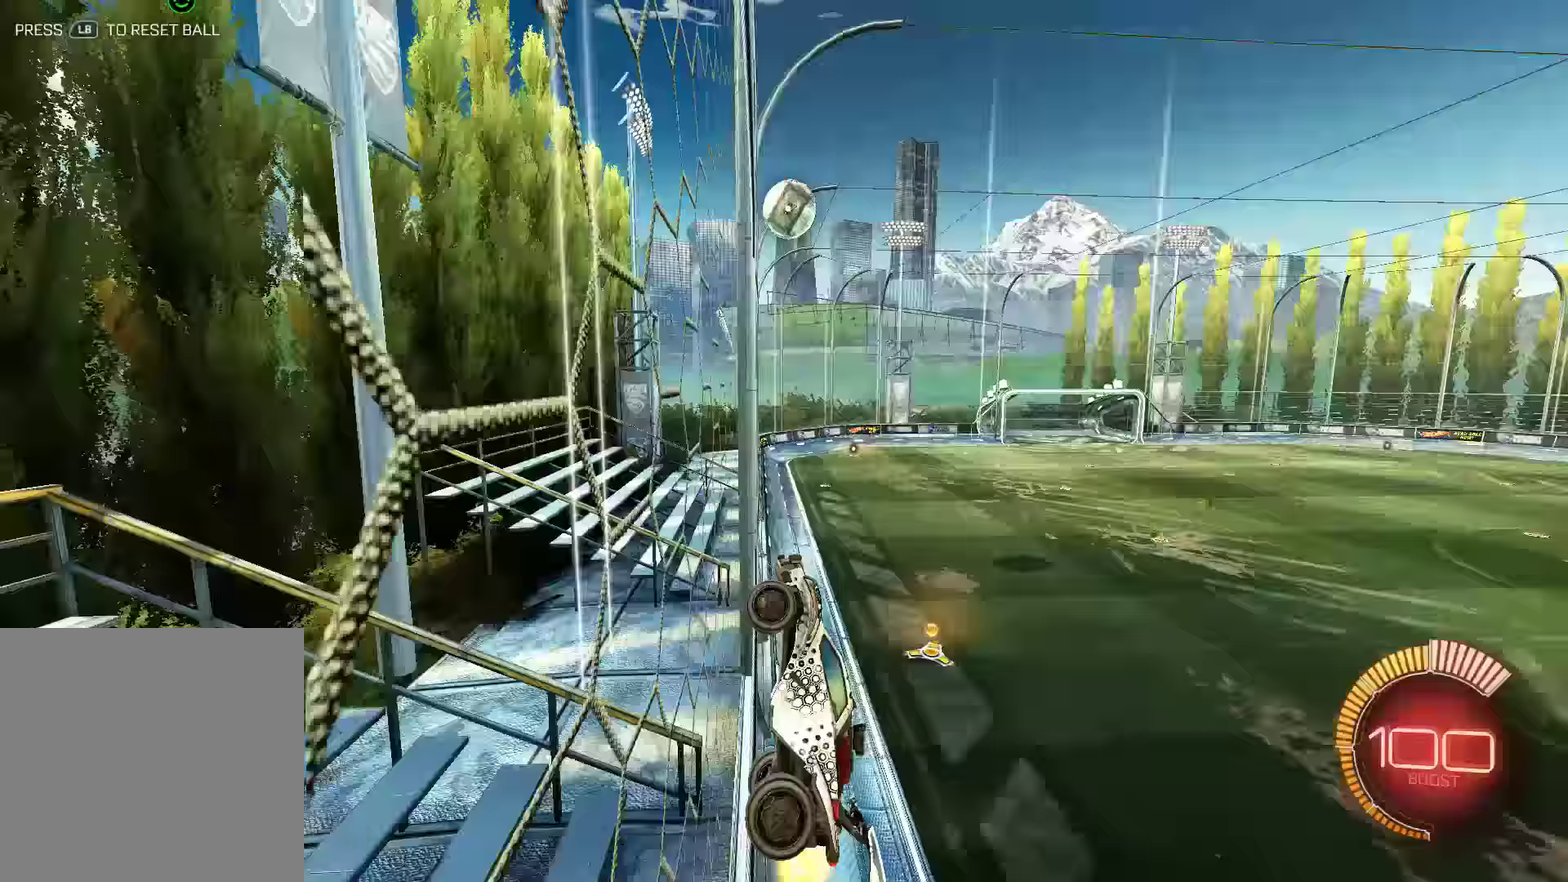
{"buttons": ["B", "L2", "R2"], "left_stick": "center", "right_stick": "center", "events": [[133, "left_stick", "right"], [417, "left_stick", "center"], [483, "L2", "down"]]}
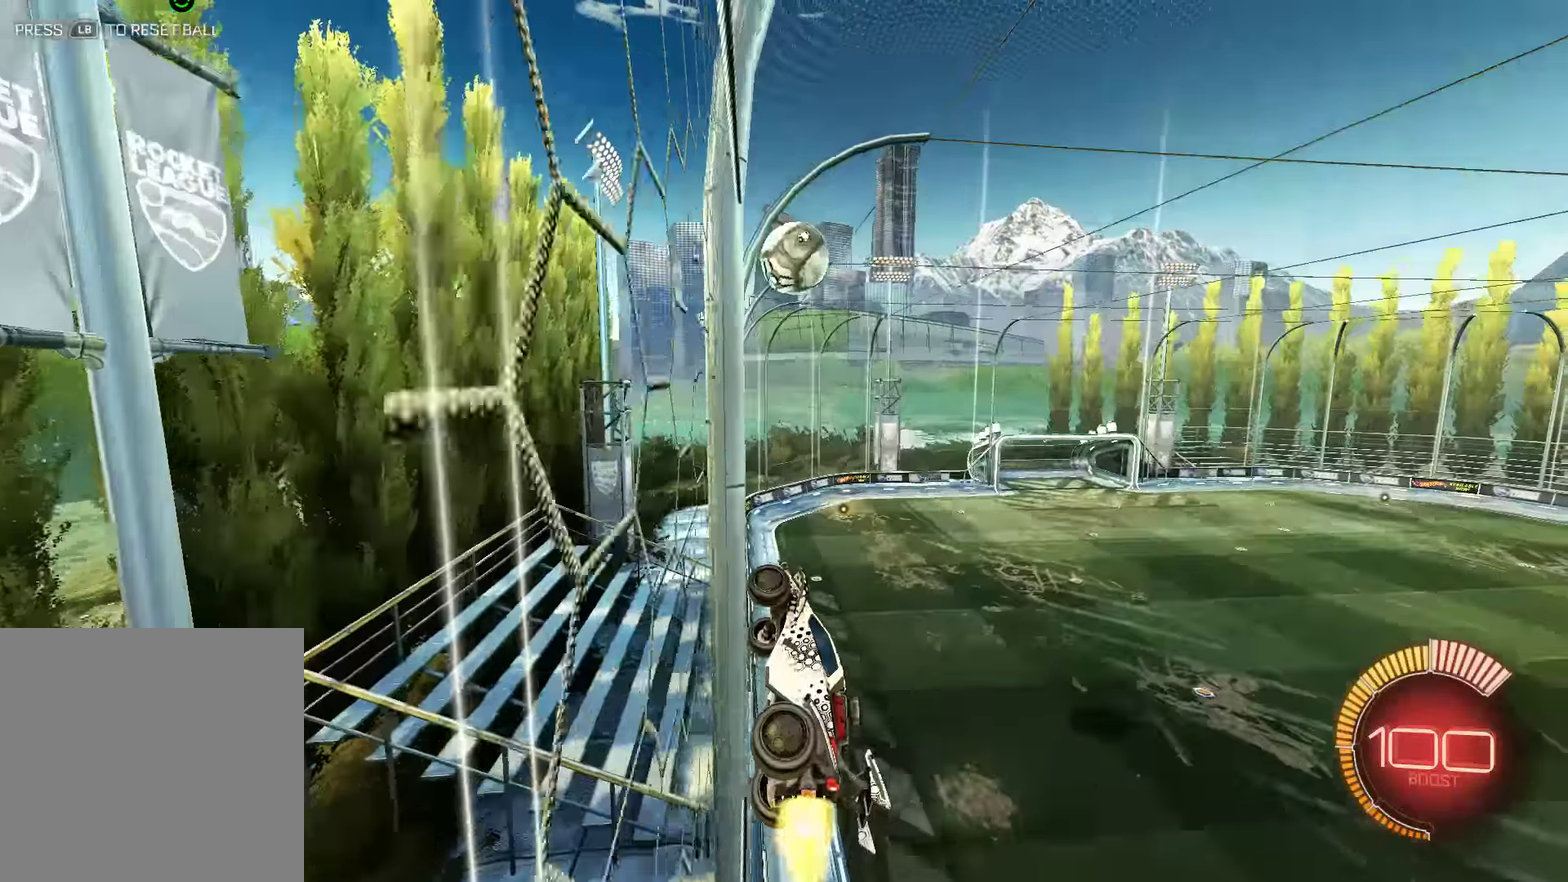
{"buttons": [], "left_stick": "up-left", "right_stick": "center", "events": [[83, "A", "down"], [83, "left_stick", "down"], [183, "A", "up"], [217, "R2", "up"], [283, "B", "up"], [317, "L2", "up"], [317, "left_stick", "up-left"]]}
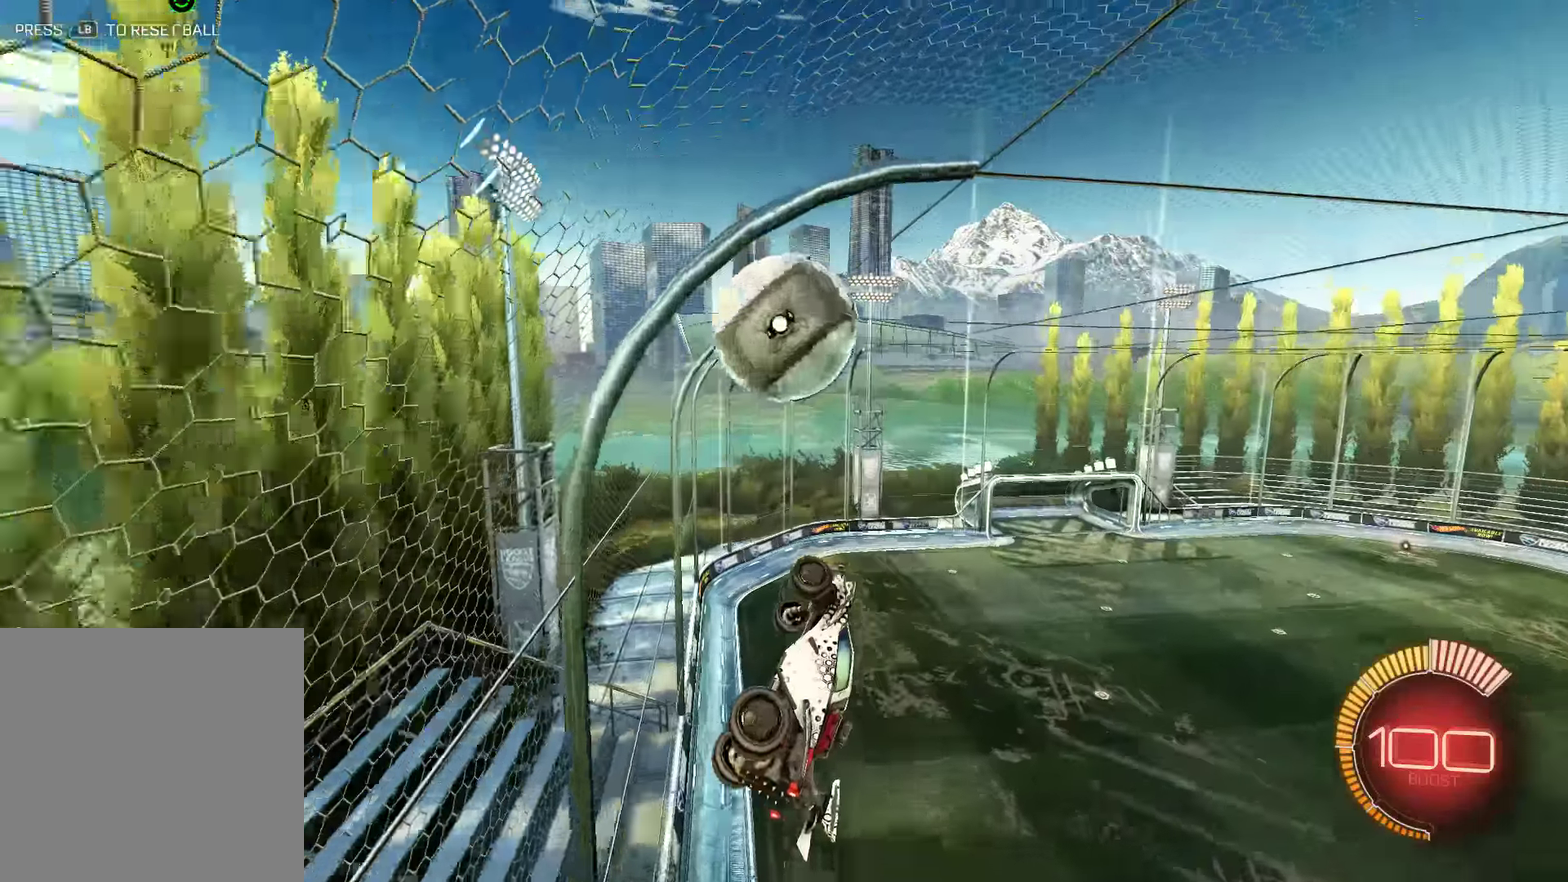
{"buttons": ["L2"], "left_stick": "down-left", "right_stick": "center", "events": [[50, "L2", "down"], [83, "left_stick", "left"], [183, "left_stick", "down-left"]]}
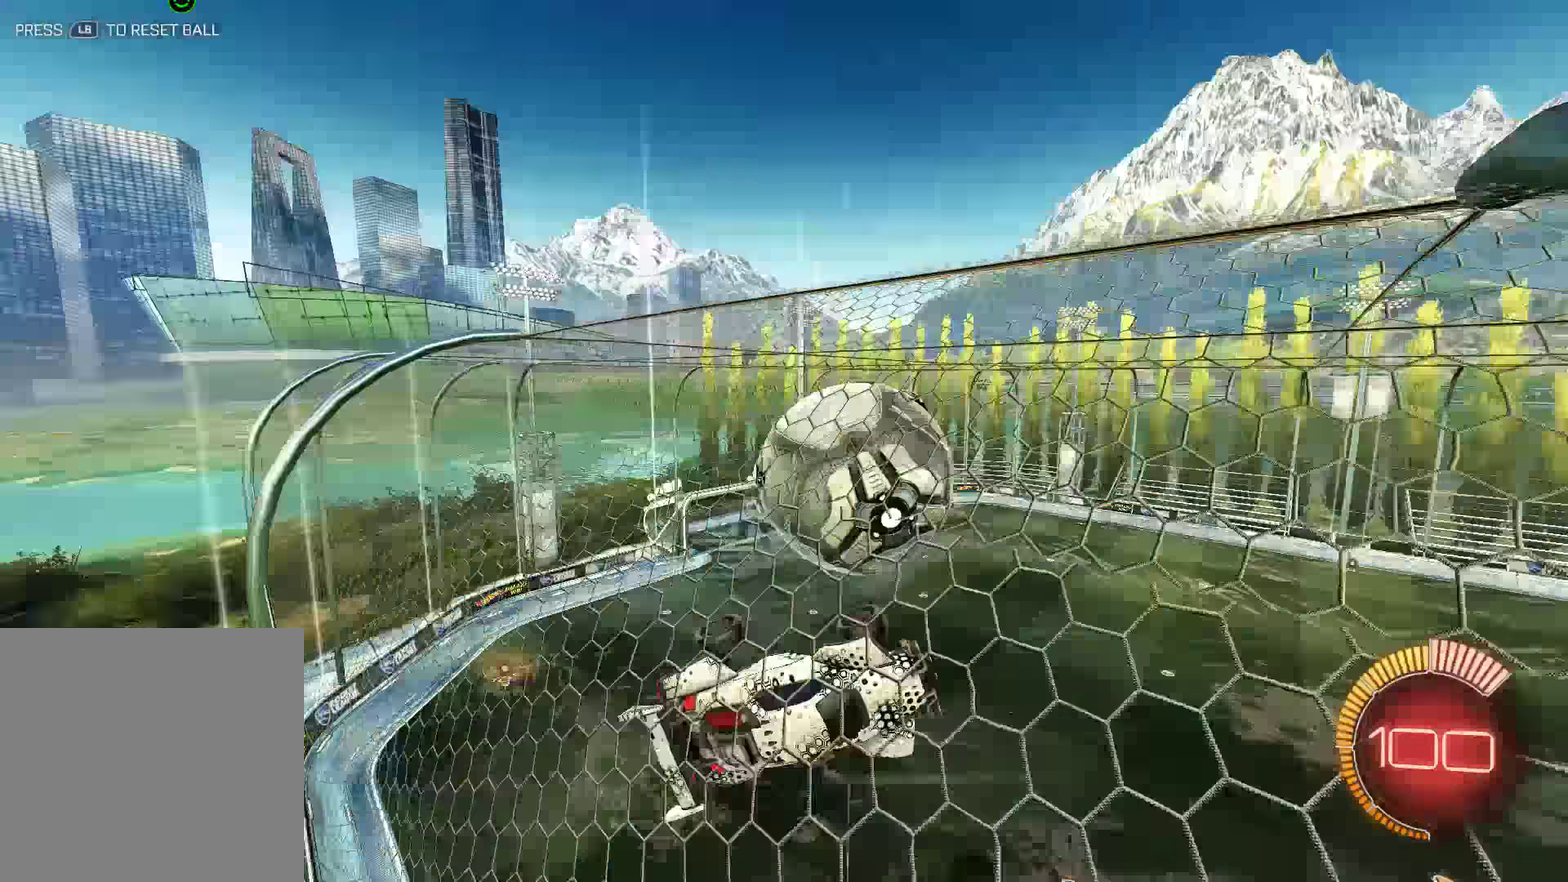
{"buttons": [], "left_stick": "center", "right_stick": "center", "events": [[83, "left_stick", "down"], [150, "left_stick", "center"], [217, "L2", "up"]]}
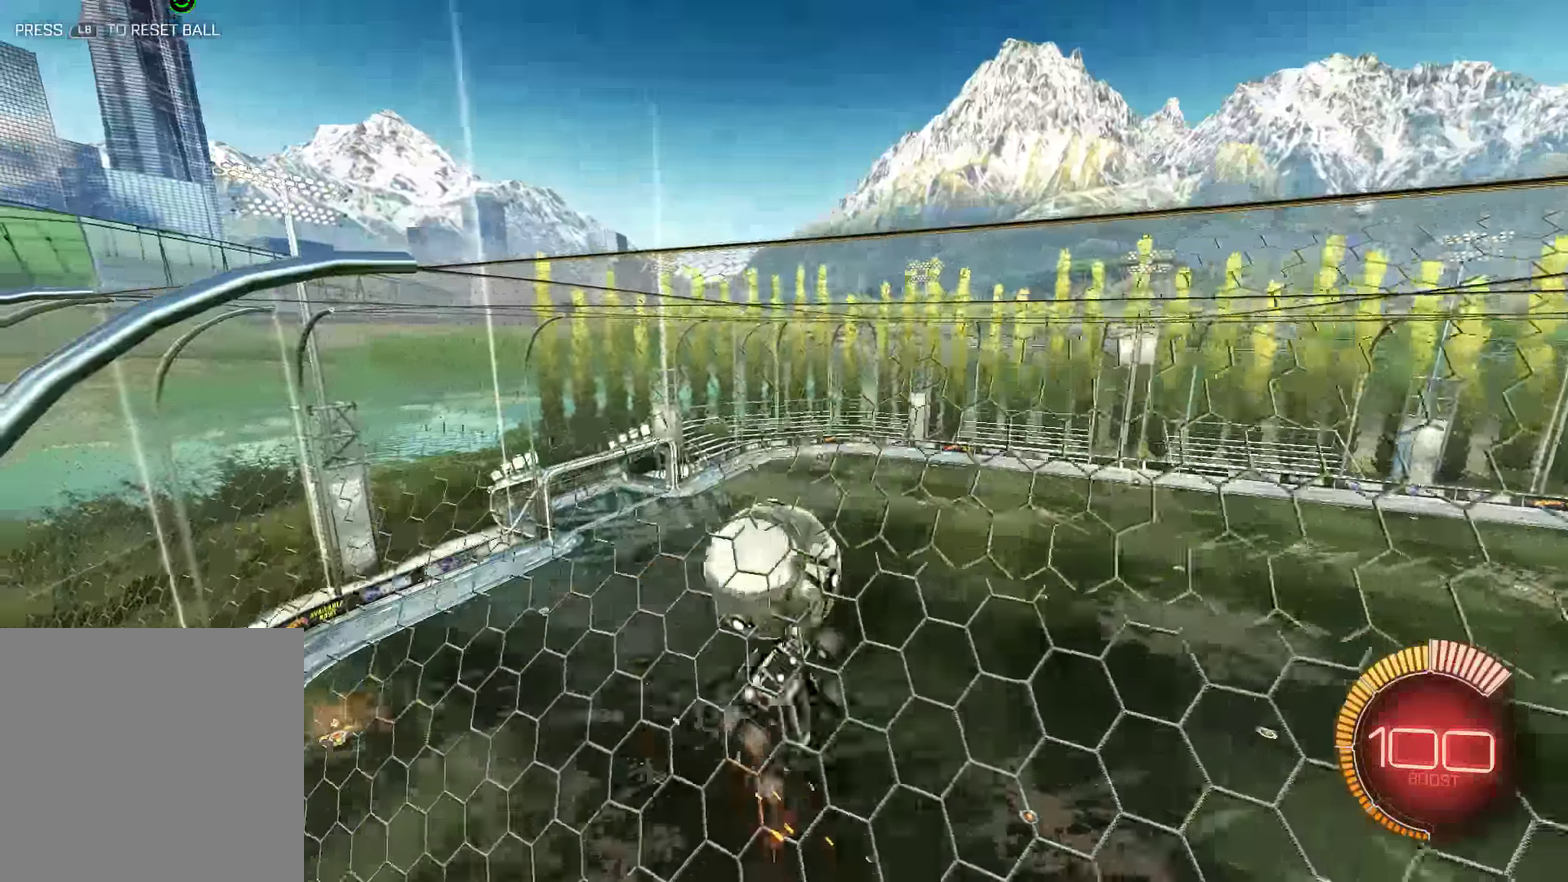
{"buttons": ["B", "L2"], "left_stick": "left", "right_stick": "center", "events": [[33, "left_stick", "down-left"], [267, "B", "down"], [300, "L2", "down"], [400, "left_stick", "left"]]}
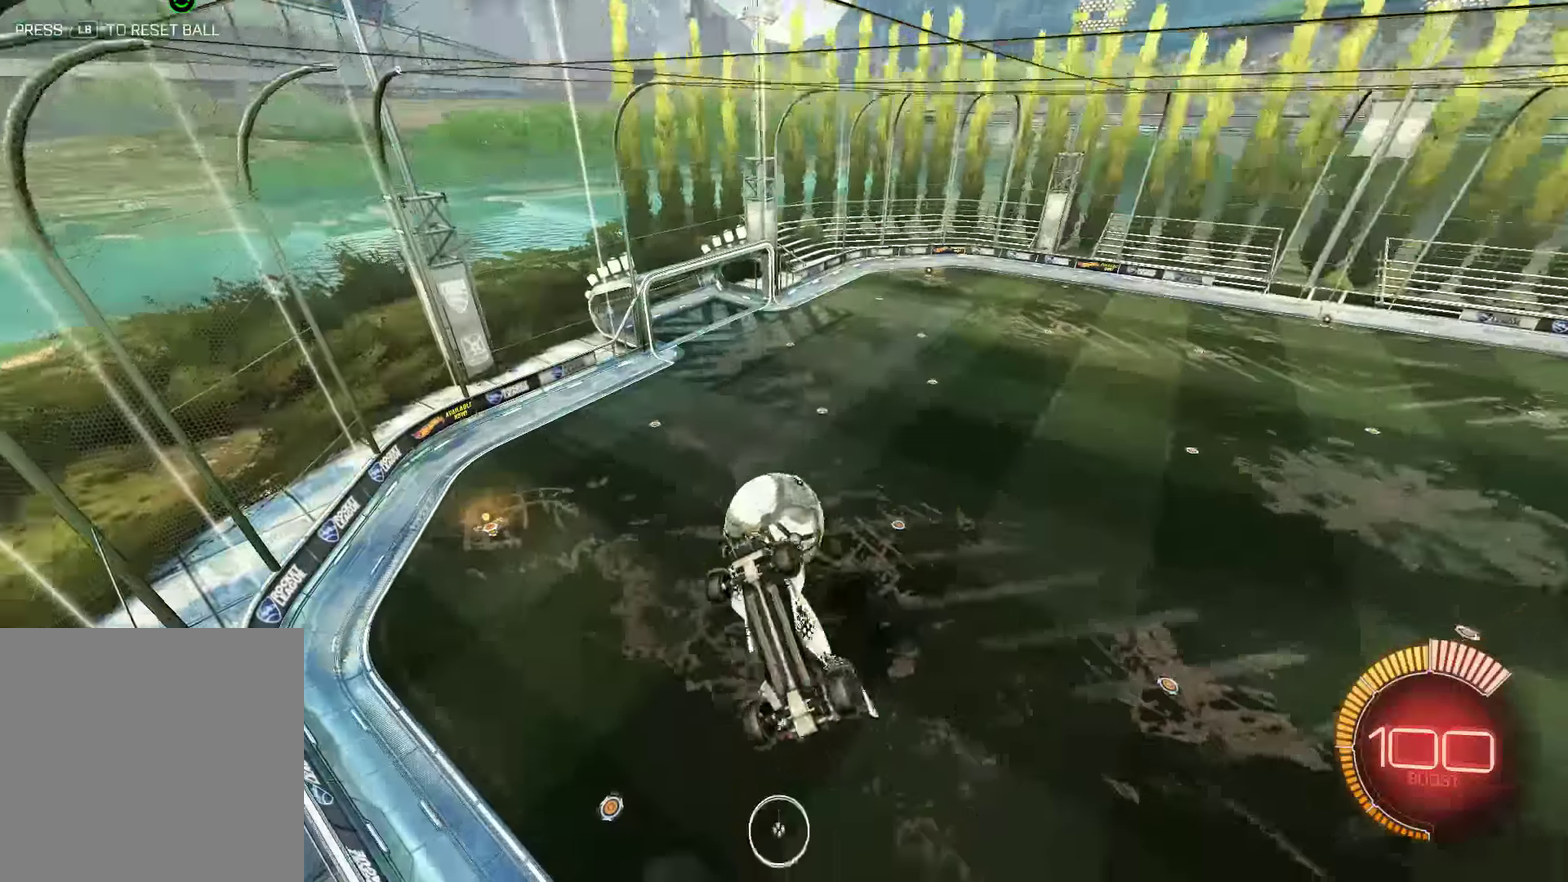
{"buttons": ["B", "R2"], "left_stick": "center", "right_stick": "center", "events": [[67, "left_stick", "up-left"], [233, "R2", "down"], [300, "L2", "up"], [333, "left_stick", "up-right"], [400, "left_stick", "center"]]}
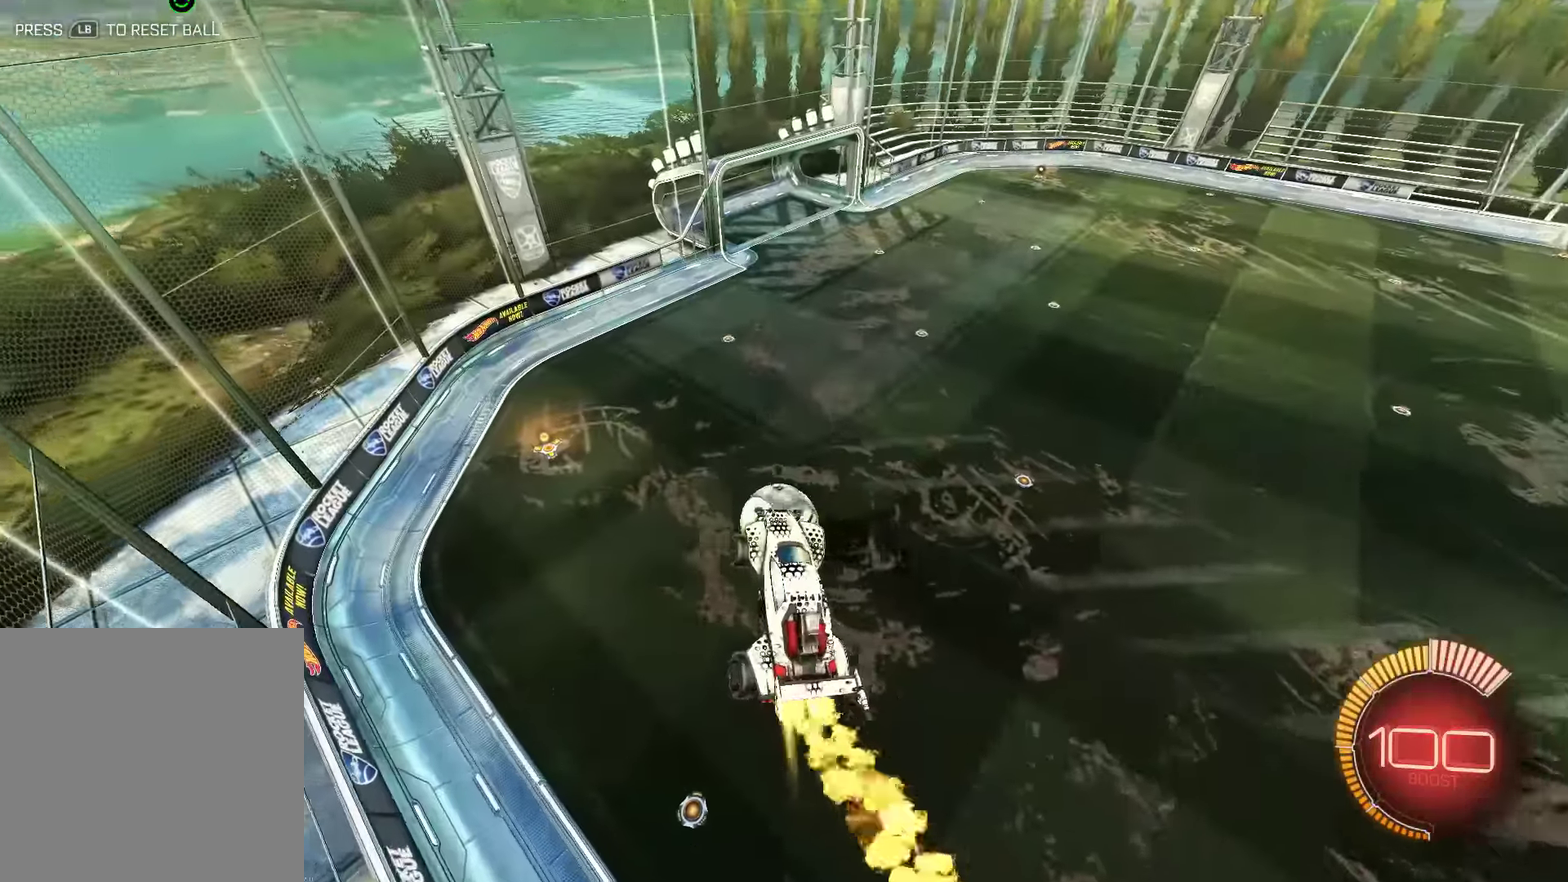
{"buttons": ["START"], "left_stick": "center", "right_stick": "center", "events": [[100, "left_stick", "right"], [267, "left_stick", "center"], [300, "B", "up"], [300, "R2", "up"], [500, "START", "down"]]}
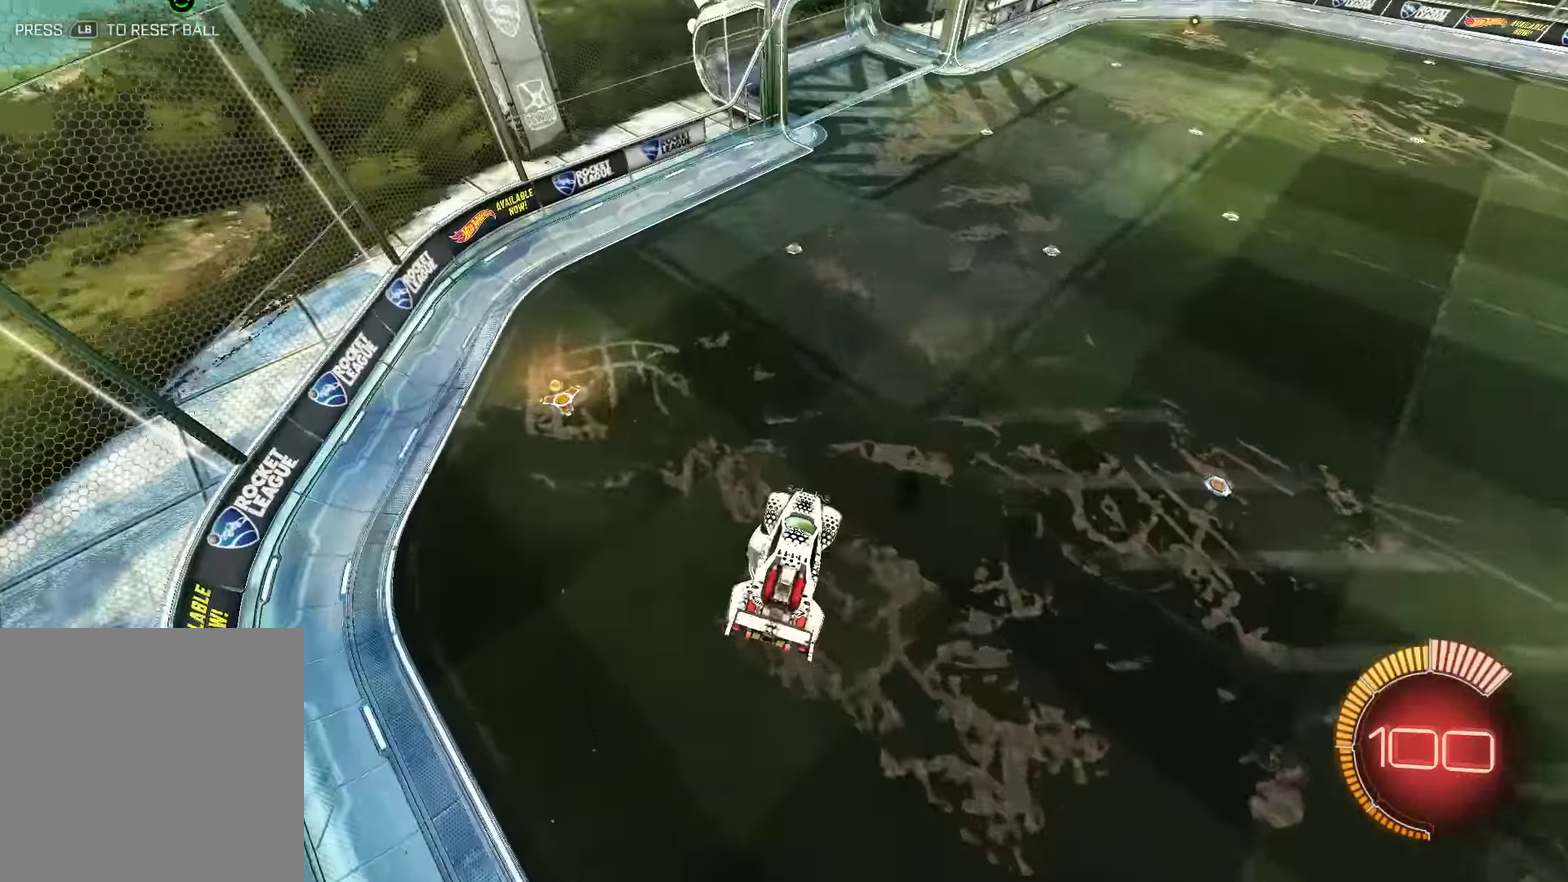
{"buttons": ["A"], "left_stick": "center", "right_stick": "center", "events": [[117, "START", "up"], [183, "DPAD_DOWN", "down"], [283, "DPAD_DOWN", "up"], [383, "DPAD_DOWN", "down"], [450, "DPAD_DOWN", "up"], [483, "A", "down"]]}
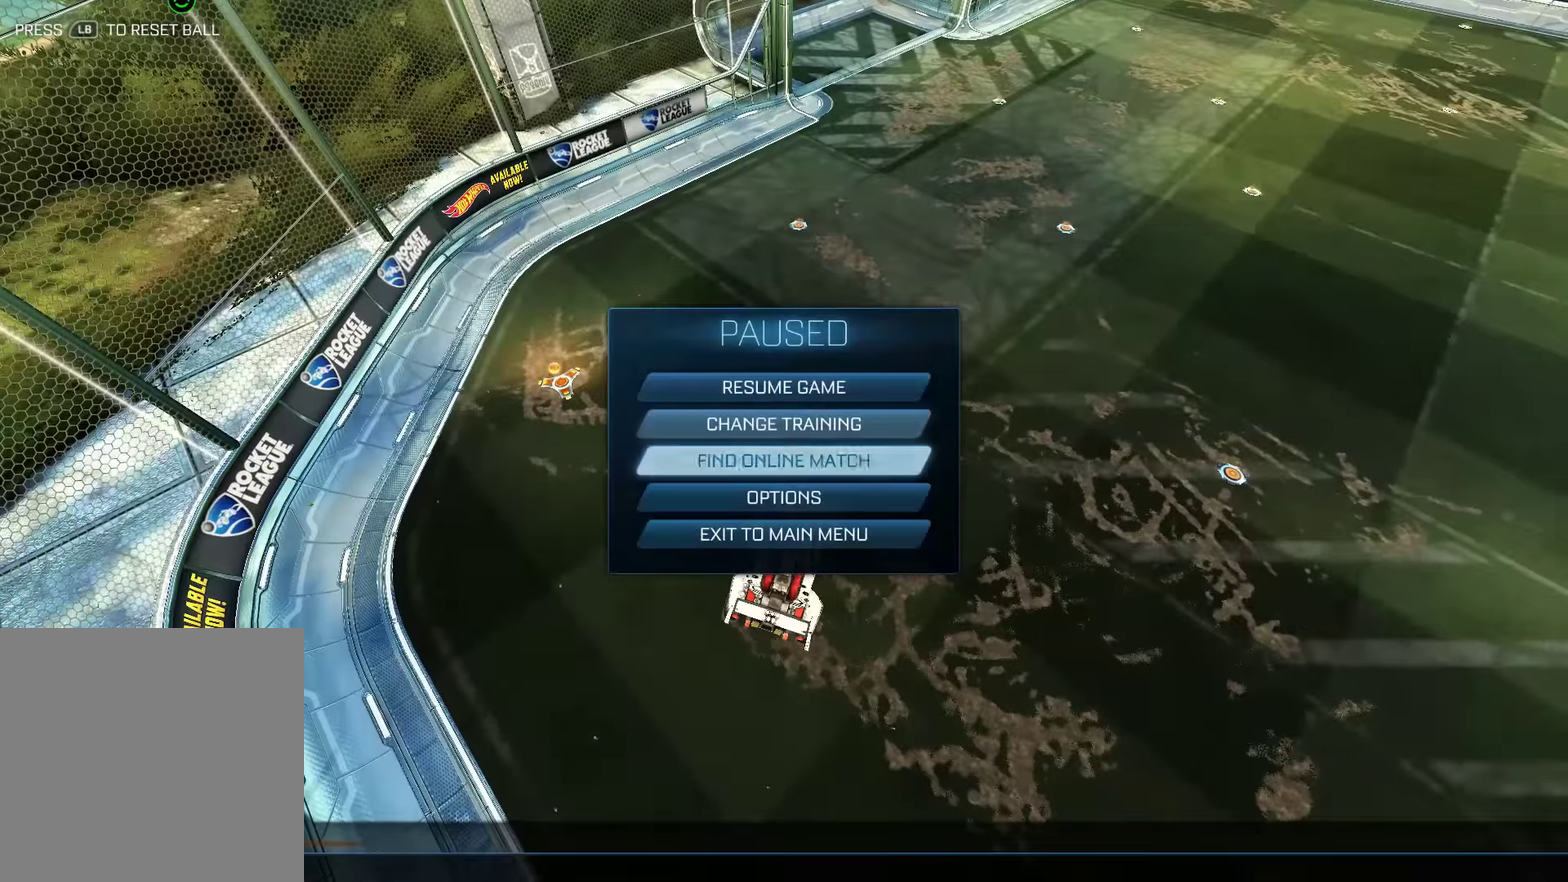
{"buttons": ["DPAD_UP"], "left_stick": "center", "right_stick": "center", "events": [[50, "A", "up"], [450, "DPAD_UP", "down"]]}
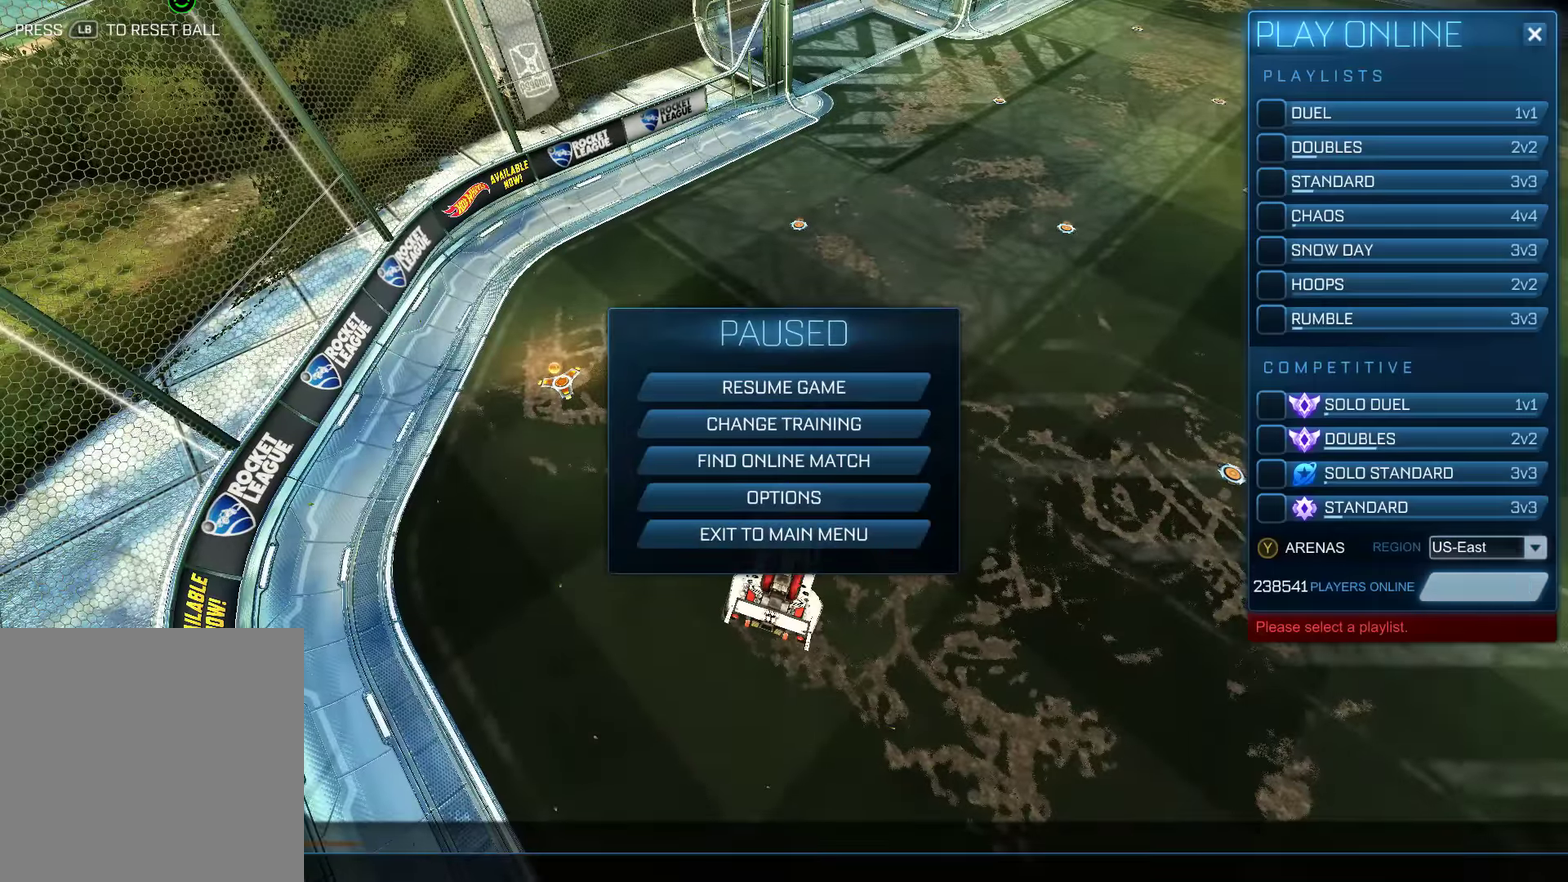
{"buttons": [], "left_stick": "center", "right_stick": "center", "events": [[17, "DPAD_UP", "up"], [183, "DPAD_UP", "down"], [317, "DPAD_UP", "up"], [383, "DPAD_UP", "down"], [483, "DPAD_UP", "up"]]}
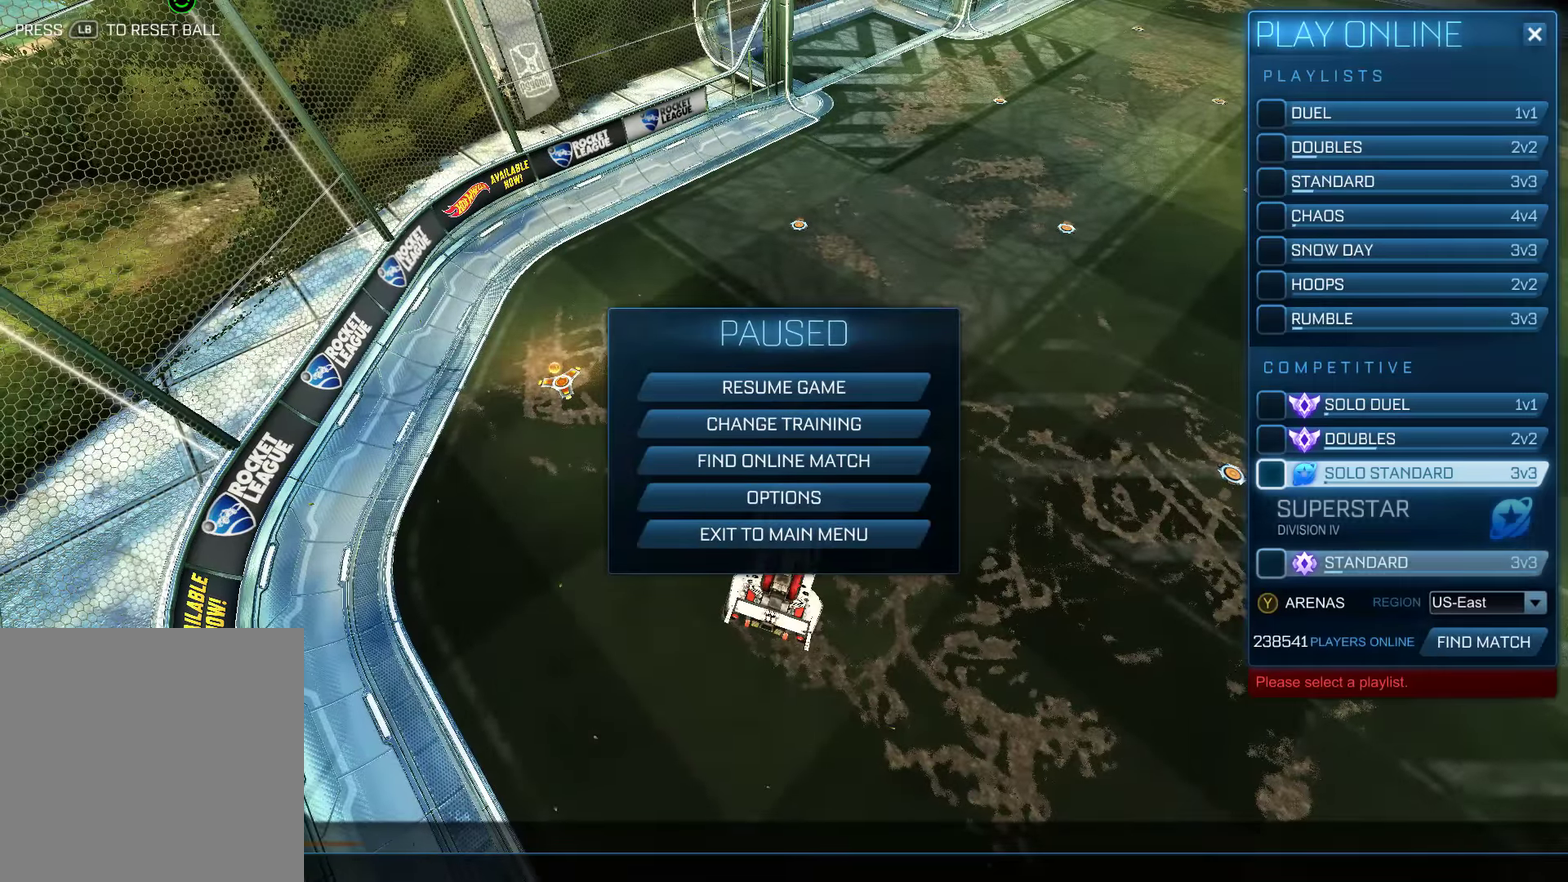
{"buttons": [], "left_stick": "center", "right_stick": "center", "events": []}
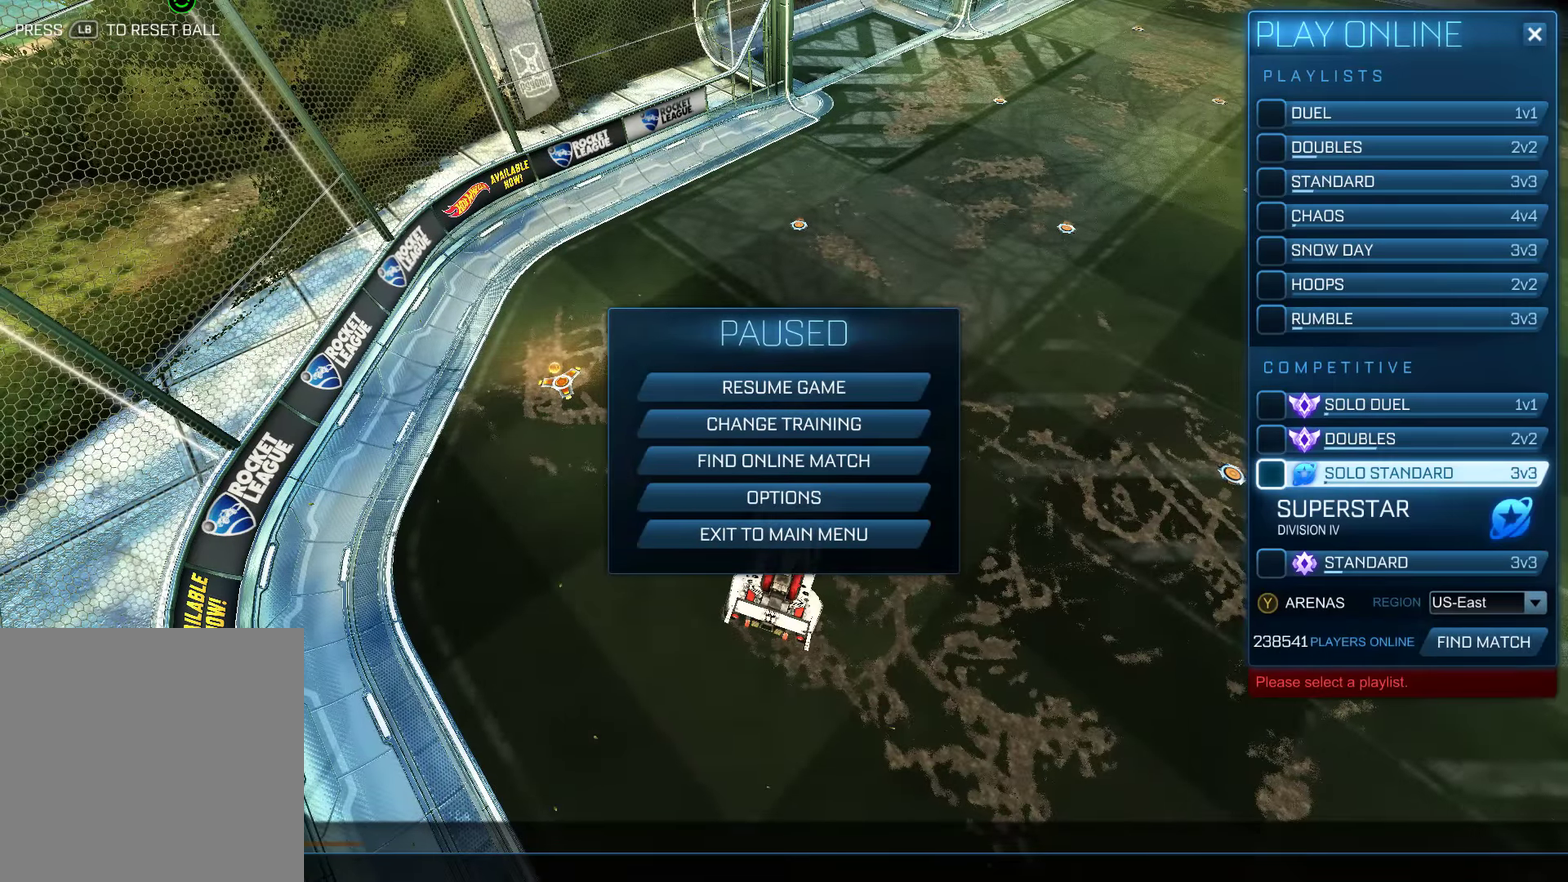
{"buttons": [], "left_stick": "center", "right_stick": "center", "events": []}
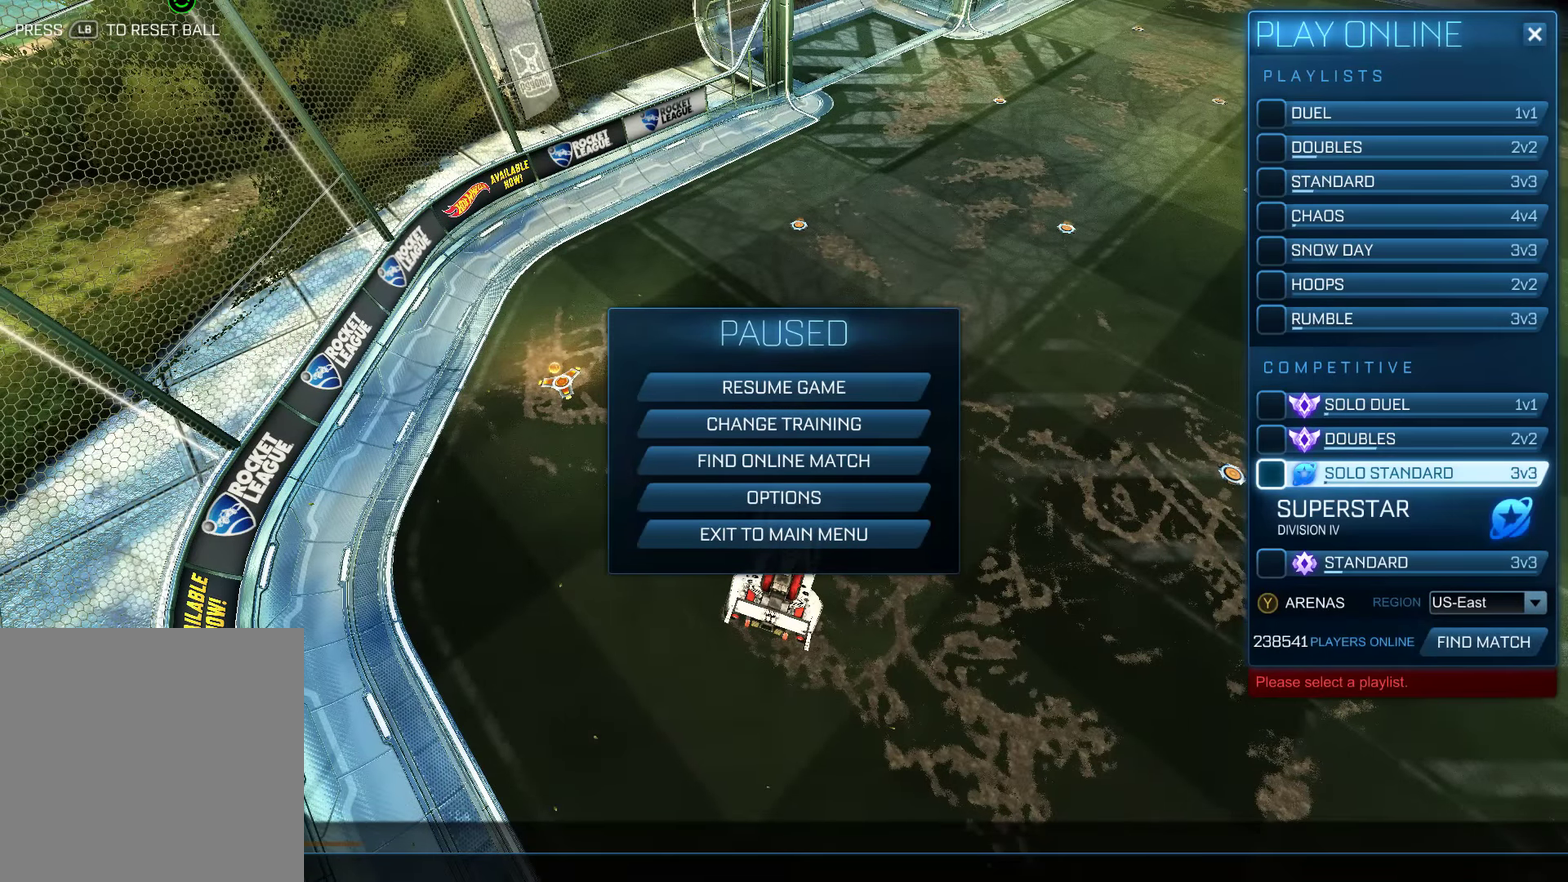
{"buttons": [], "left_stick": "center", "right_stick": "center", "events": []}
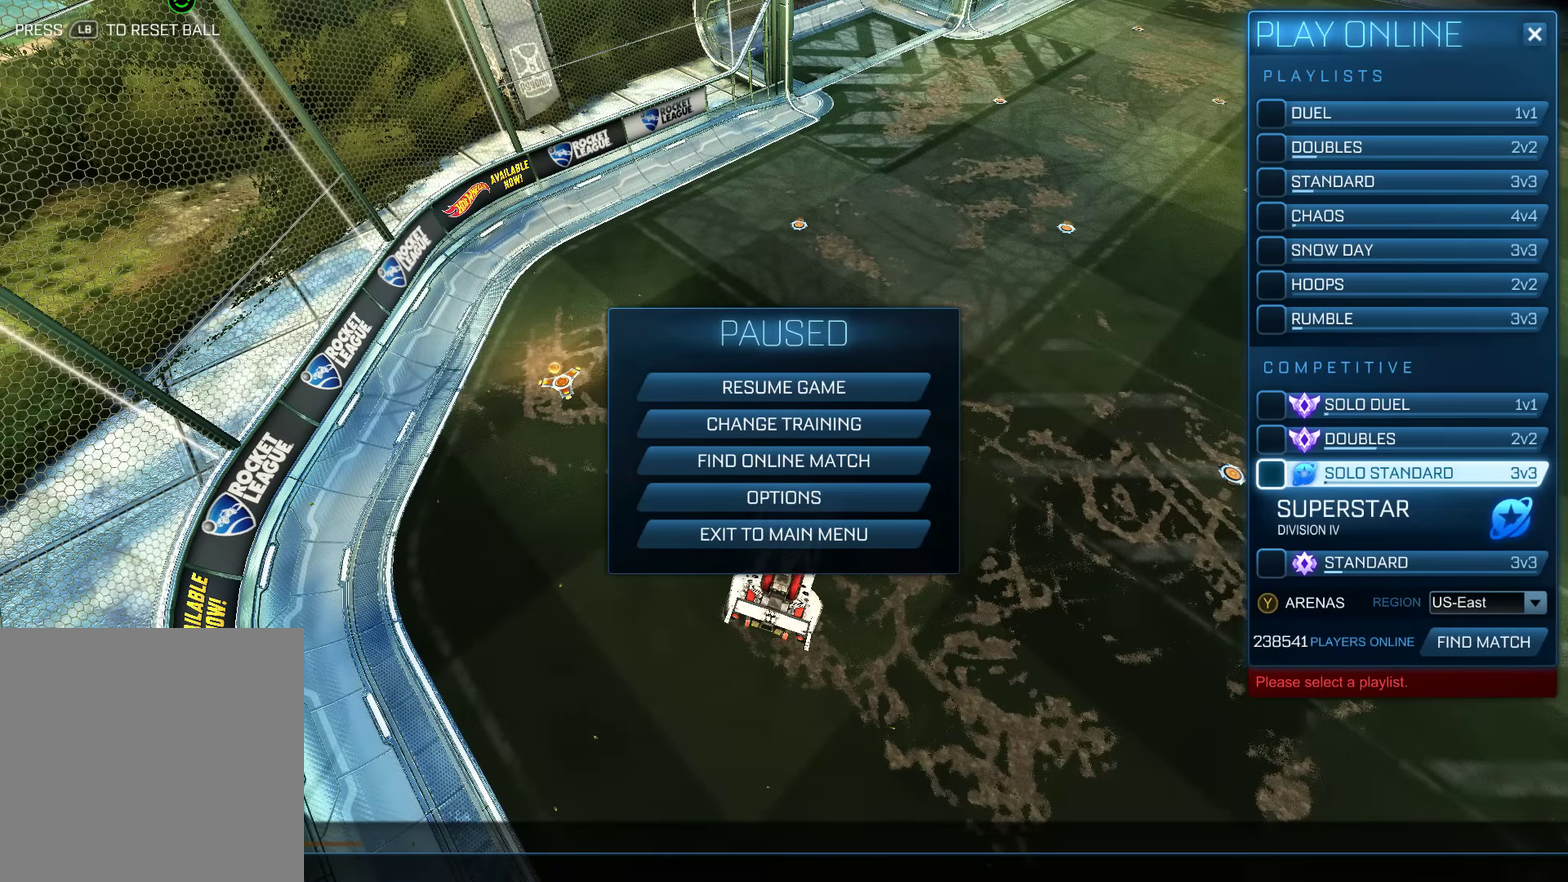
{"buttons": [], "left_stick": "center", "right_stick": "center", "events": [[100, "DPAD_UP", "down"], [200, "DPAD_UP", "up"], [383, "DPAD_DOWN", "down"], [450, "DPAD_DOWN", "up"]]}
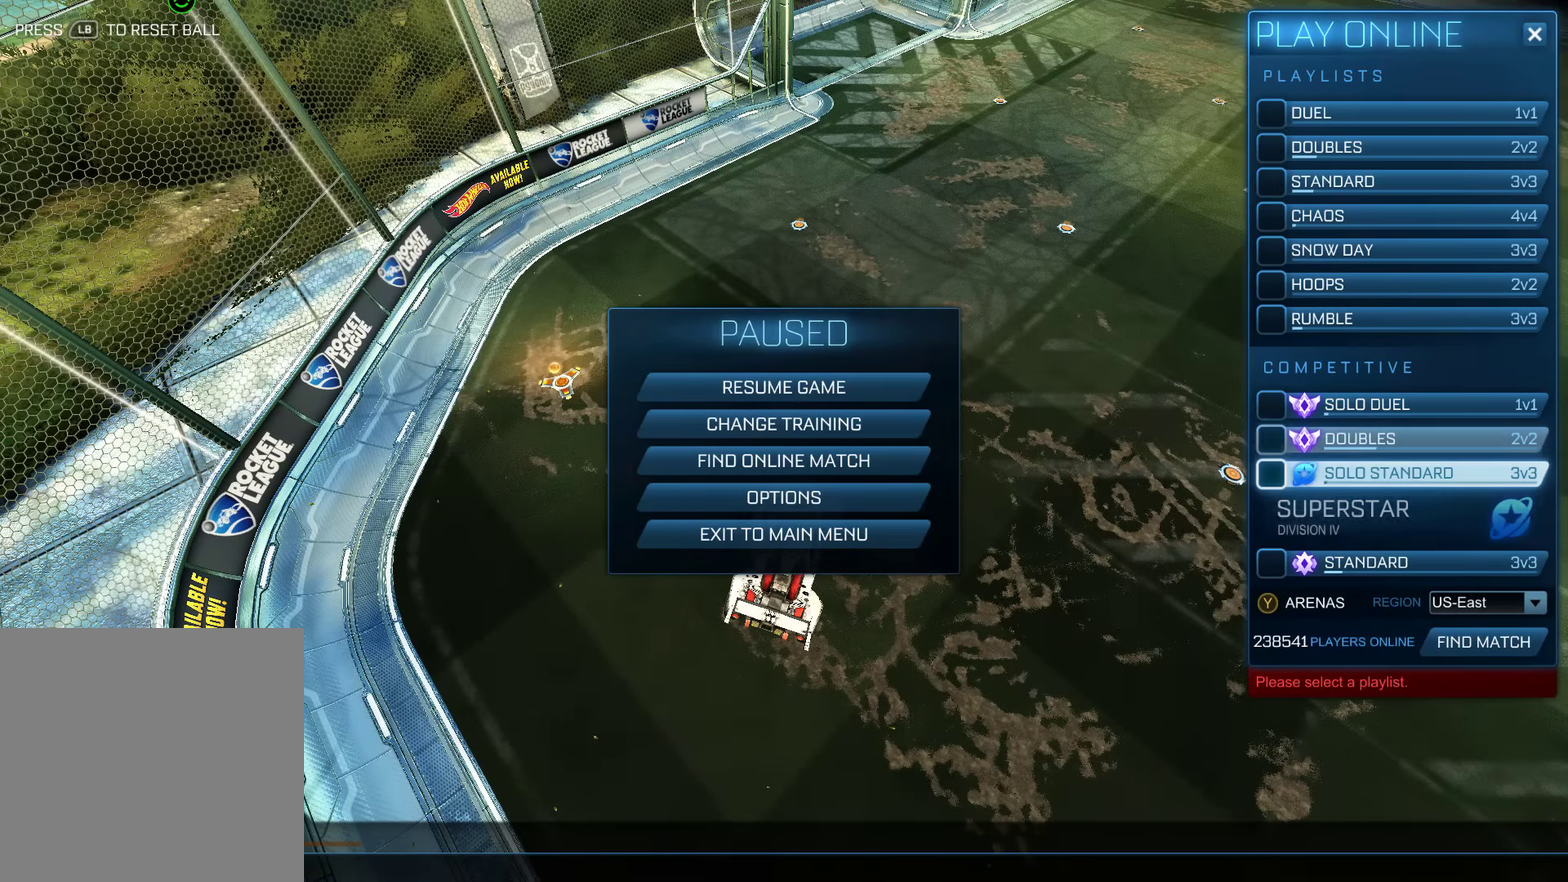
{"buttons": ["DPAD_DOWN"], "left_stick": "center", "right_stick": "center", "events": [[417, "DPAD_DOWN", "down"]]}
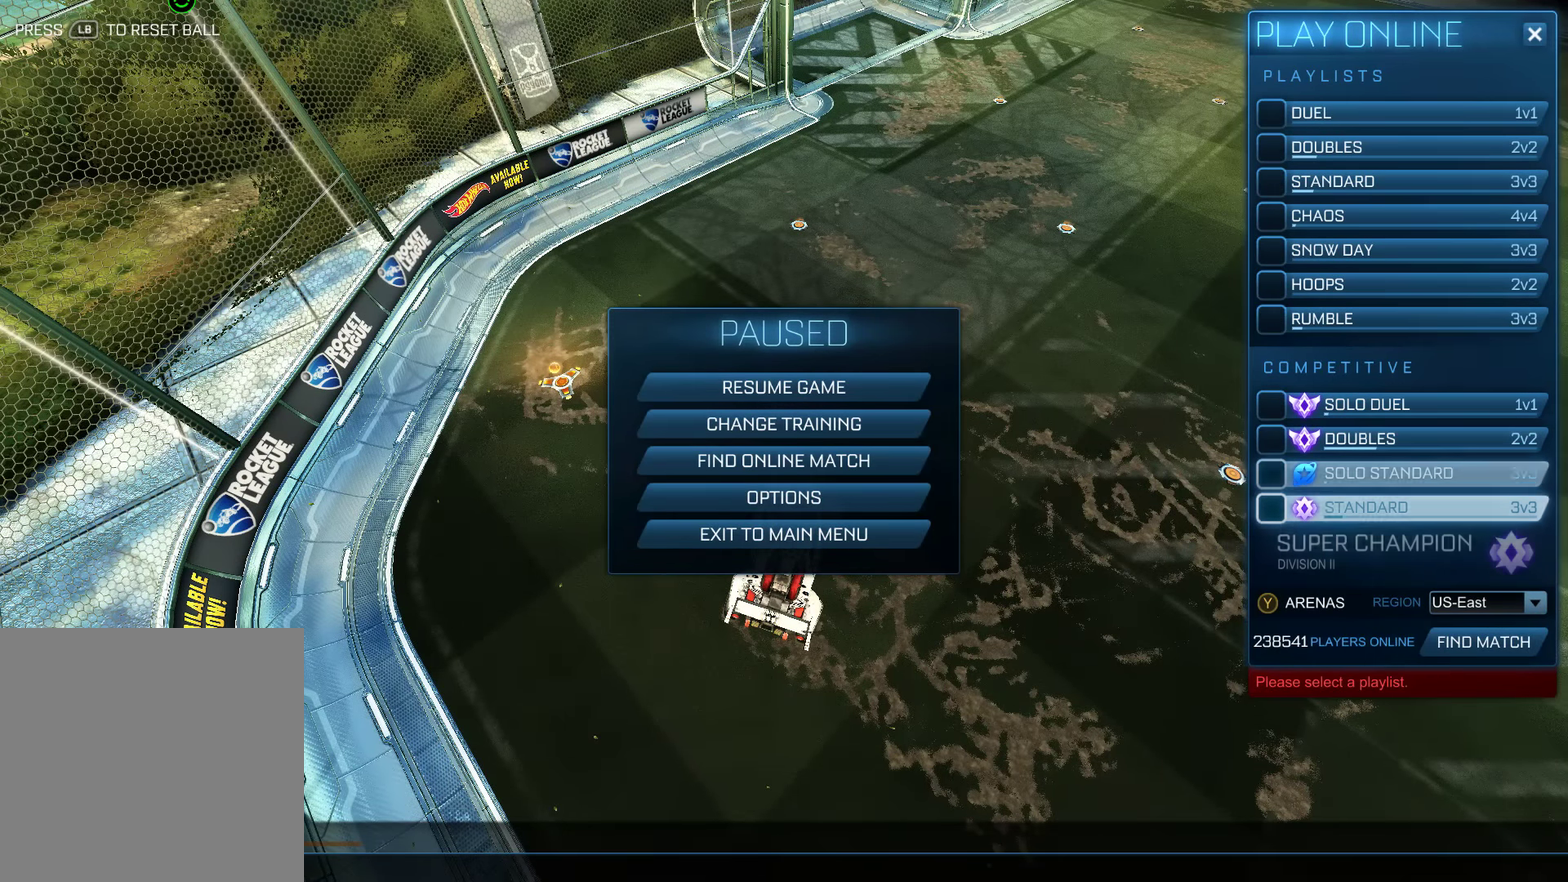
{"buttons": [], "left_stick": "center", "right_stick": "center", "events": [[17, "DPAD_DOWN", "up"]]}
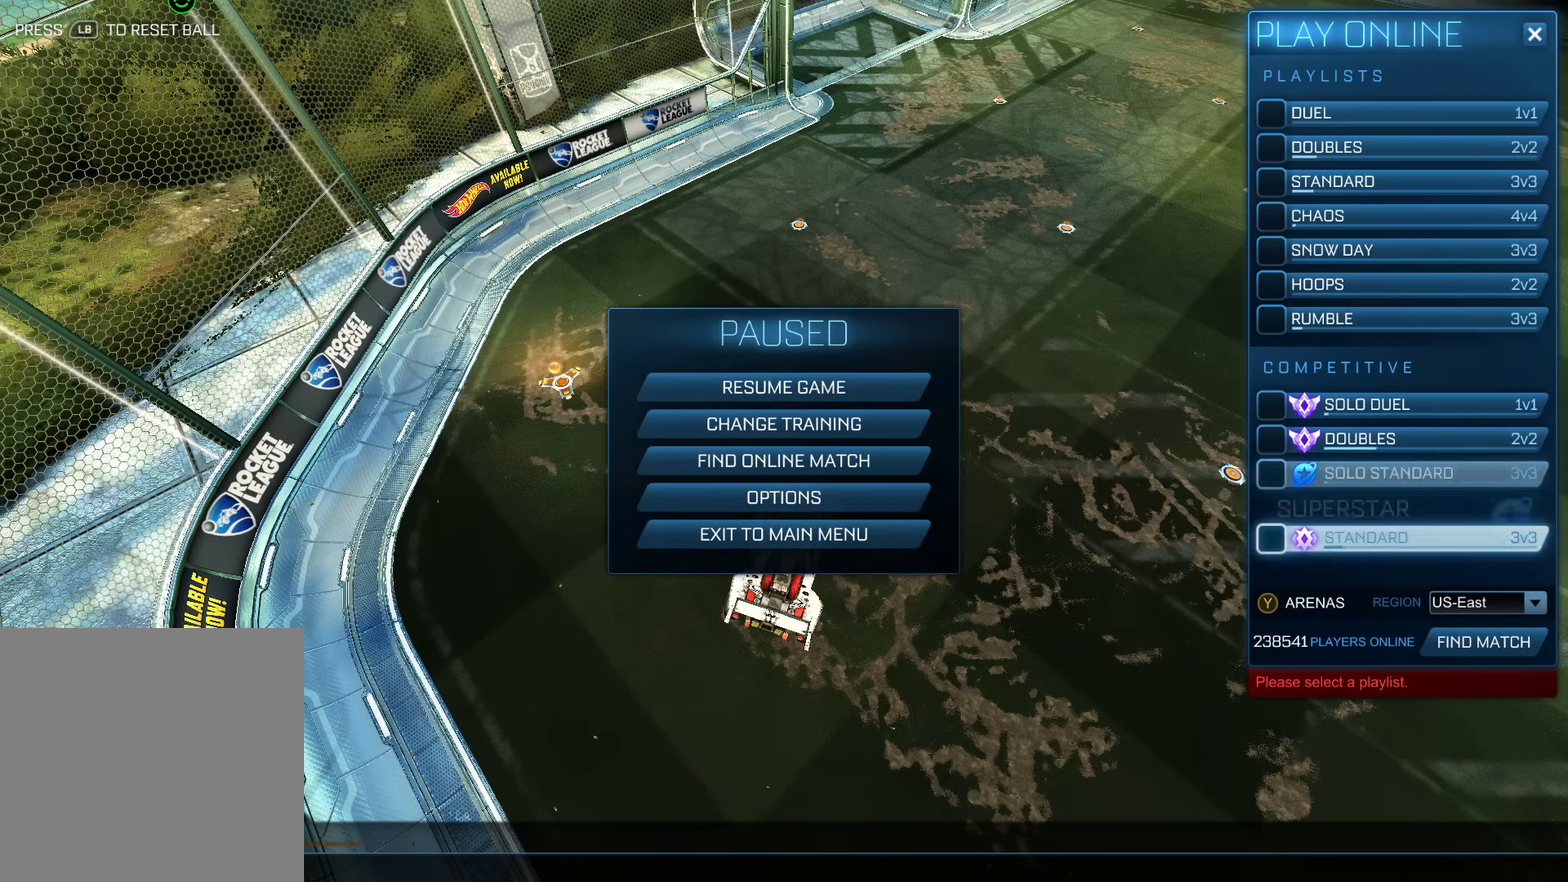
{"buttons": ["DPAD_DOWN"], "left_stick": "center", "right_stick": "center", "events": [[17, "DPAD_UP", "down"], [83, "DPAD_UP", "up"], [150, "DPAD_UP", "down"], [217, "DPAD_UP", "up"], [317, "DPAD_UP", "down"], [383, "DPAD_UP", "up"], [483, "DPAD_DOWN", "down"]]}
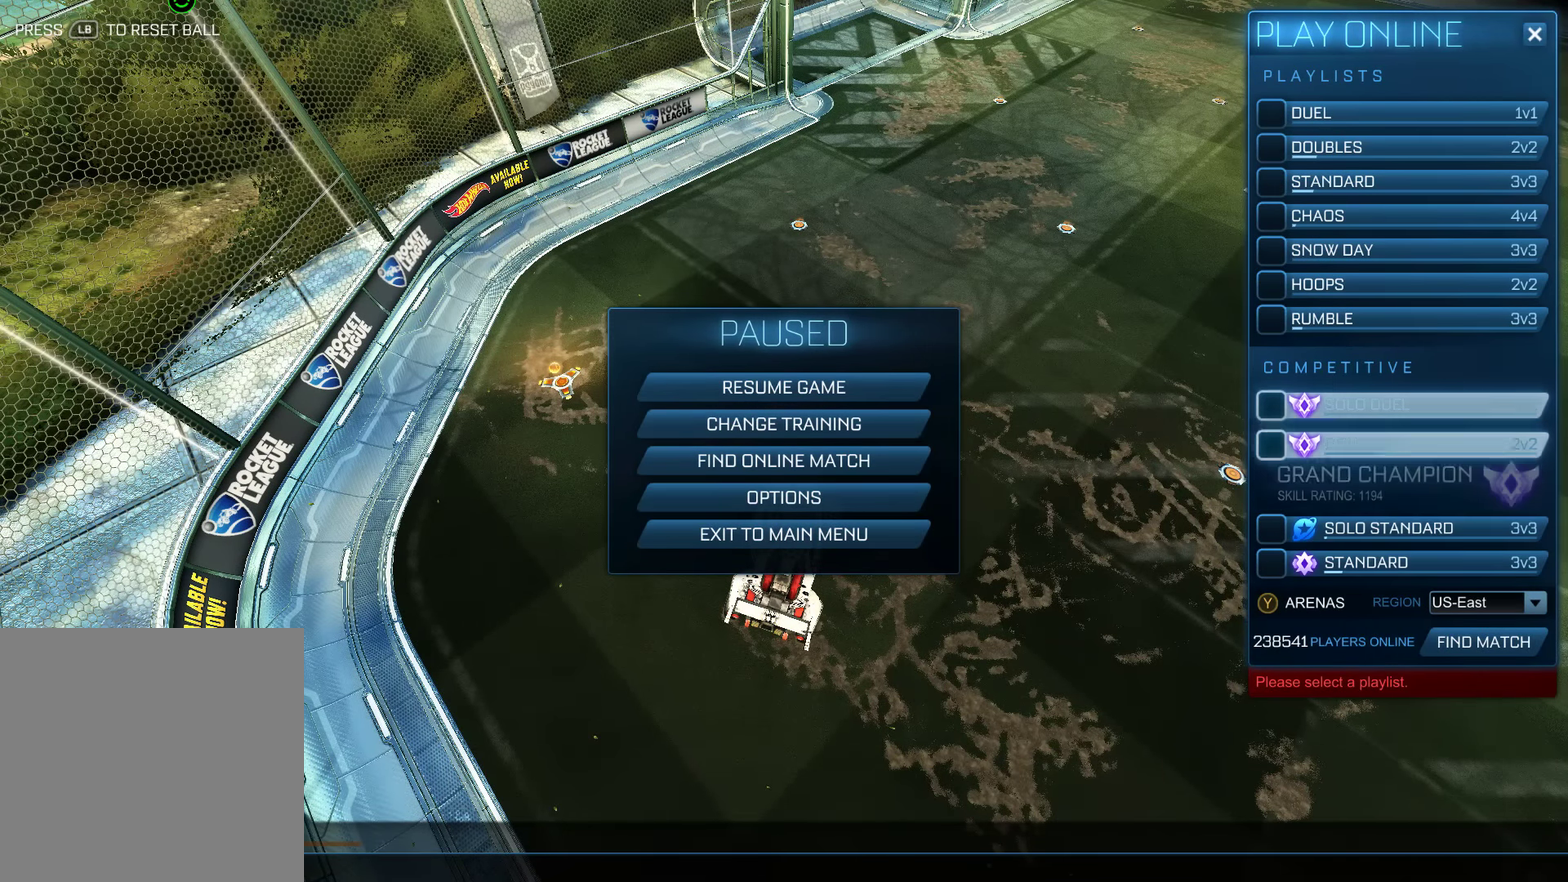
{"buttons": [], "left_stick": "center", "right_stick": "center", "events": [[33, "DPAD_DOWN", "up"], [100, "DPAD_DOWN", "down"], [167, "DPAD_DOWN", "up"], [267, "DPAD_DOWN", "down"], [367, "DPAD_DOWN", "up"]]}